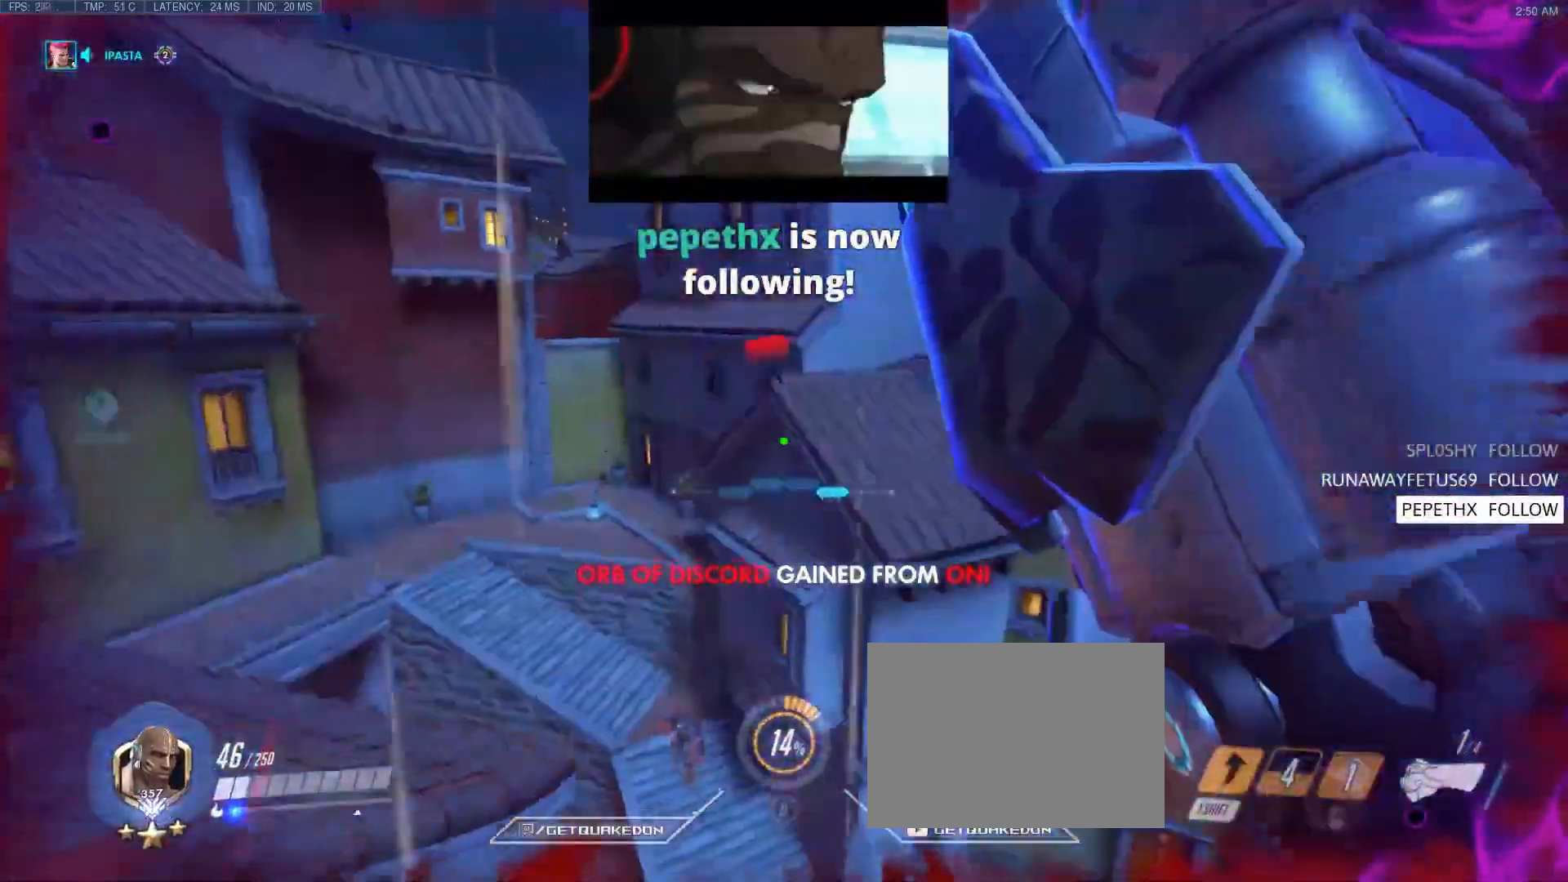
Gameplay with keyboard; each line is a JSON object with the keys held at the frame after it. "events" lists presses ("down") and releases ("up") of "1", "2", "3", "4", "5", "a", "alt", "b", "c", "caps_lock", "ctrl", "d", "e", "f", "g", "n", "q", "r", "s", "shift", "space", "t", "tab", "v", "w", "x" and "z" between this image and that frame as [ms after this image, input, new state], when the widget could be followed in between. No other keys are recorded. Mouse input is not recorded.
{"keys": ["a", "w"], "events": [[17, "shift", "up"], [17, "w", "down"], [150, "d", "up"], [250, "a", "down"]]}
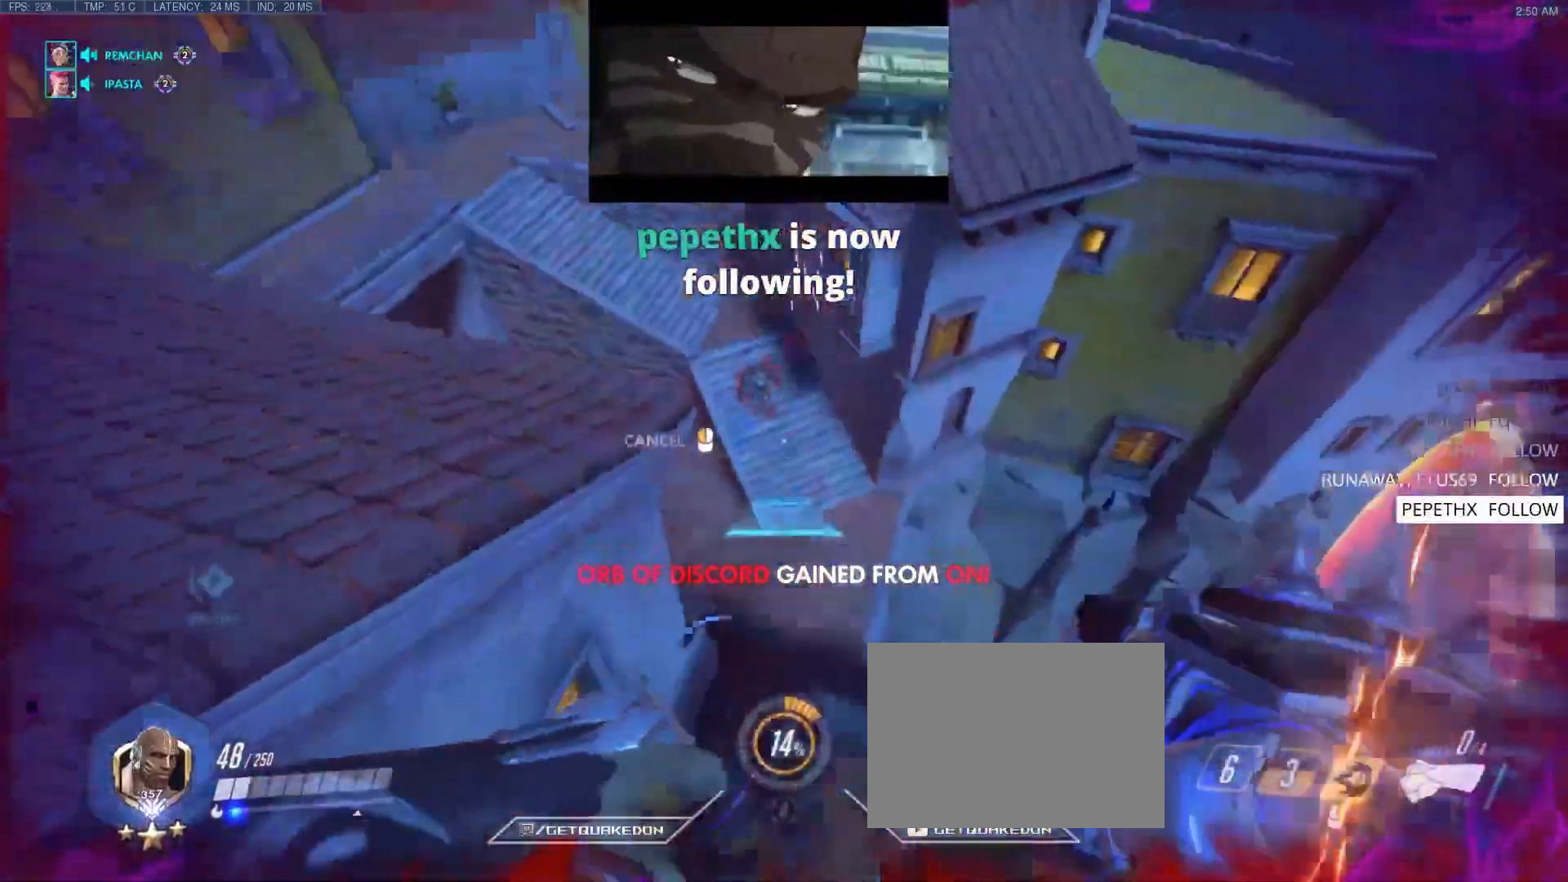
{"keys": ["w"], "events": [[267, "a", "up"], [267, "space", "down"], [350, "space", "up"], [400, "space", "down"], [500, "space", "up"]]}
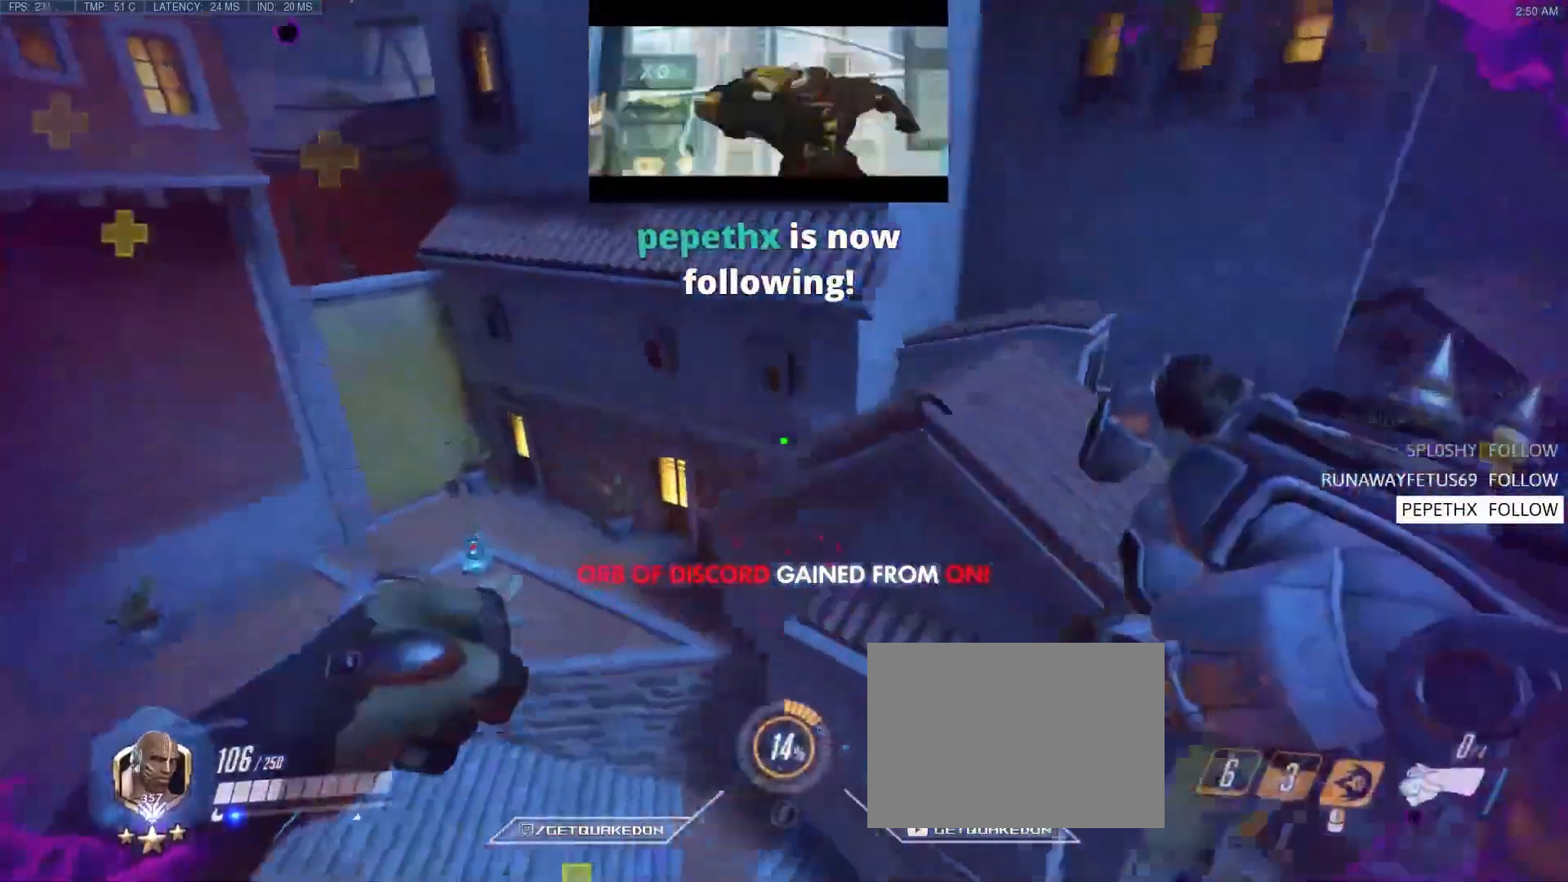
{"keys": ["w"], "events": []}
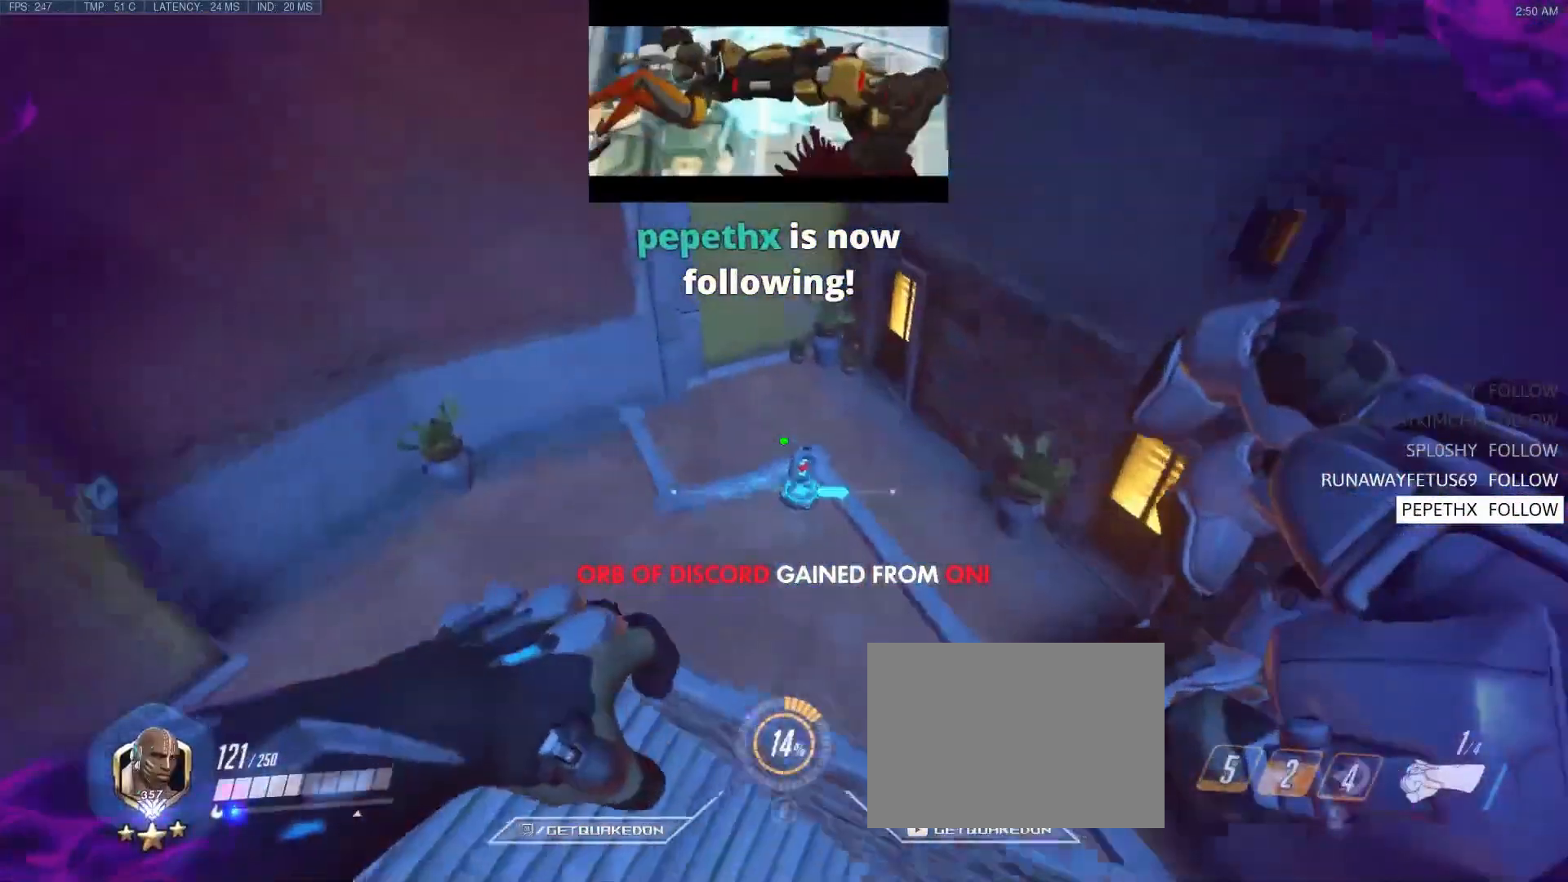
{"keys": ["d", "w"], "events": [[100, "d", "down"]]}
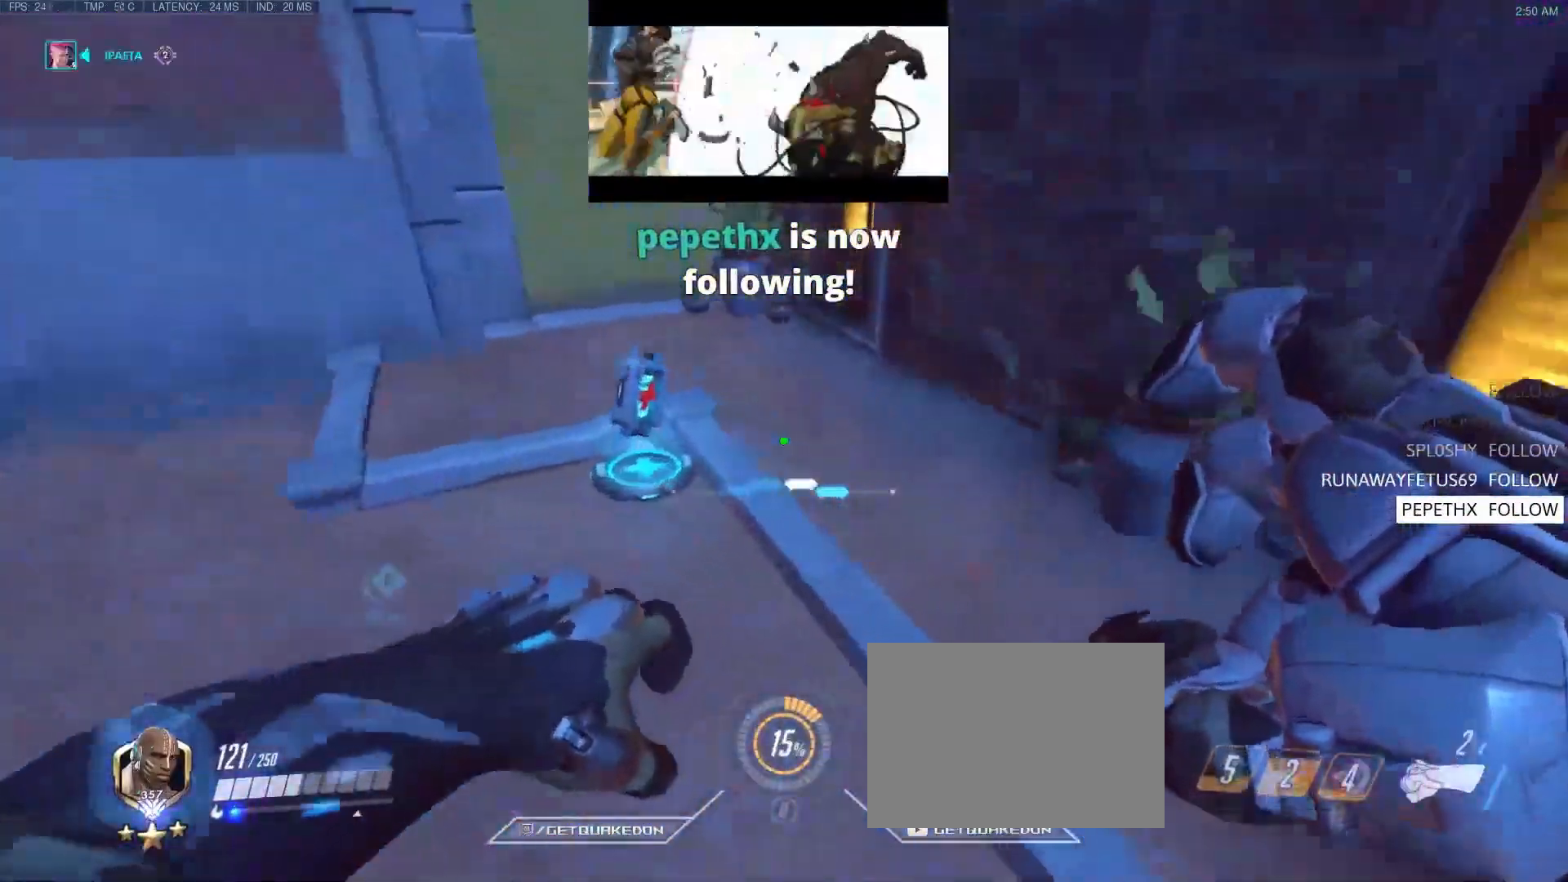
{"keys": ["w"], "events": [[117, "d", "up"]]}
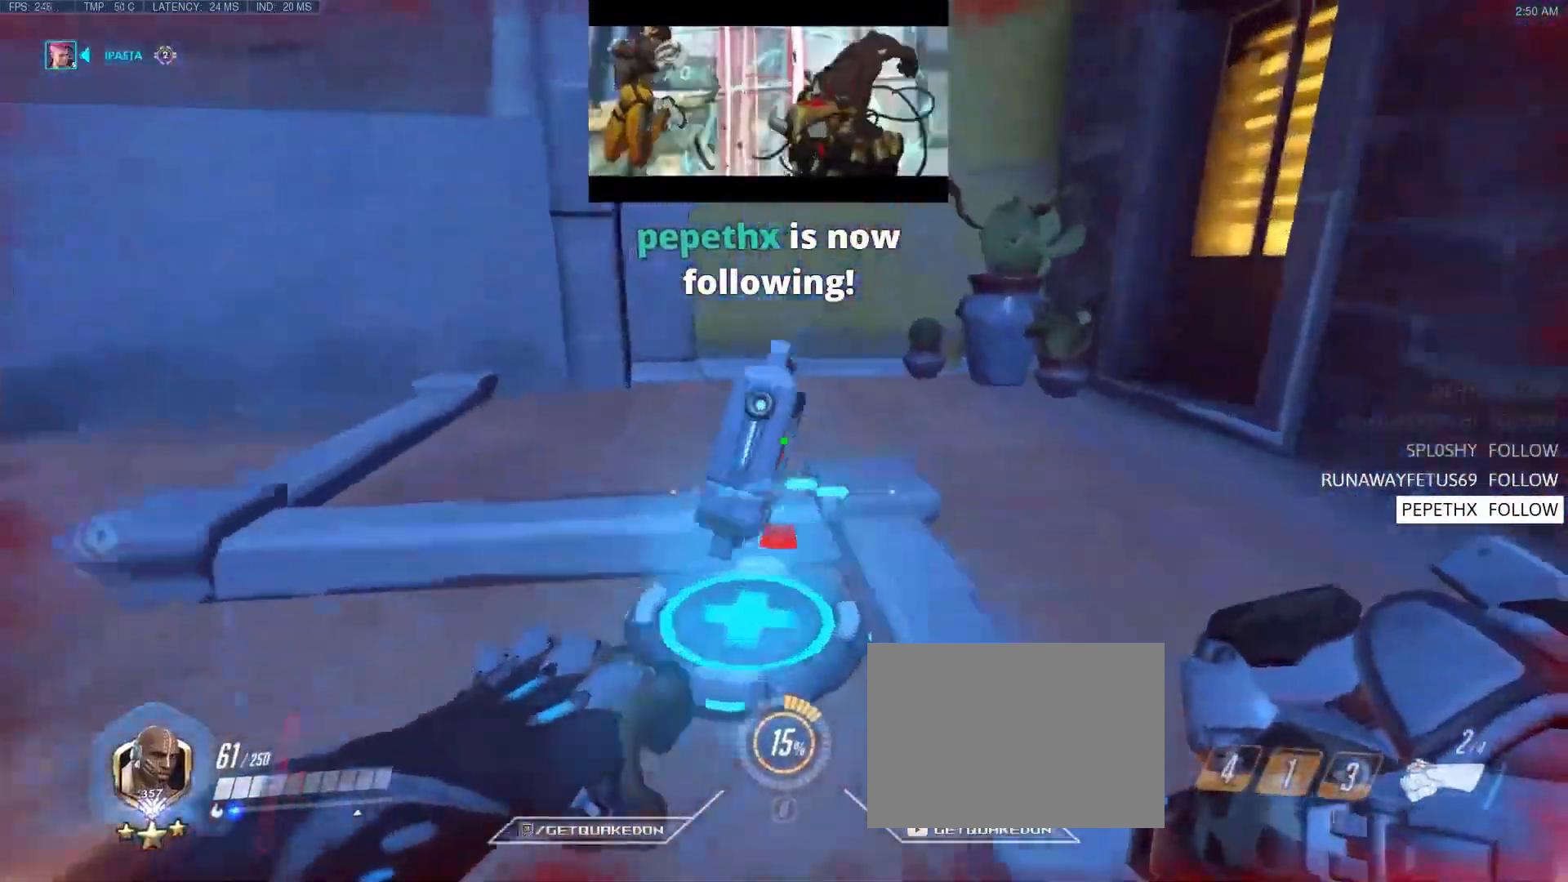
{"keys": ["d", "space", "w"], "events": [[233, "a", "down"], [367, "a", "up"], [417, "d", "down"], [467, "space", "down"]]}
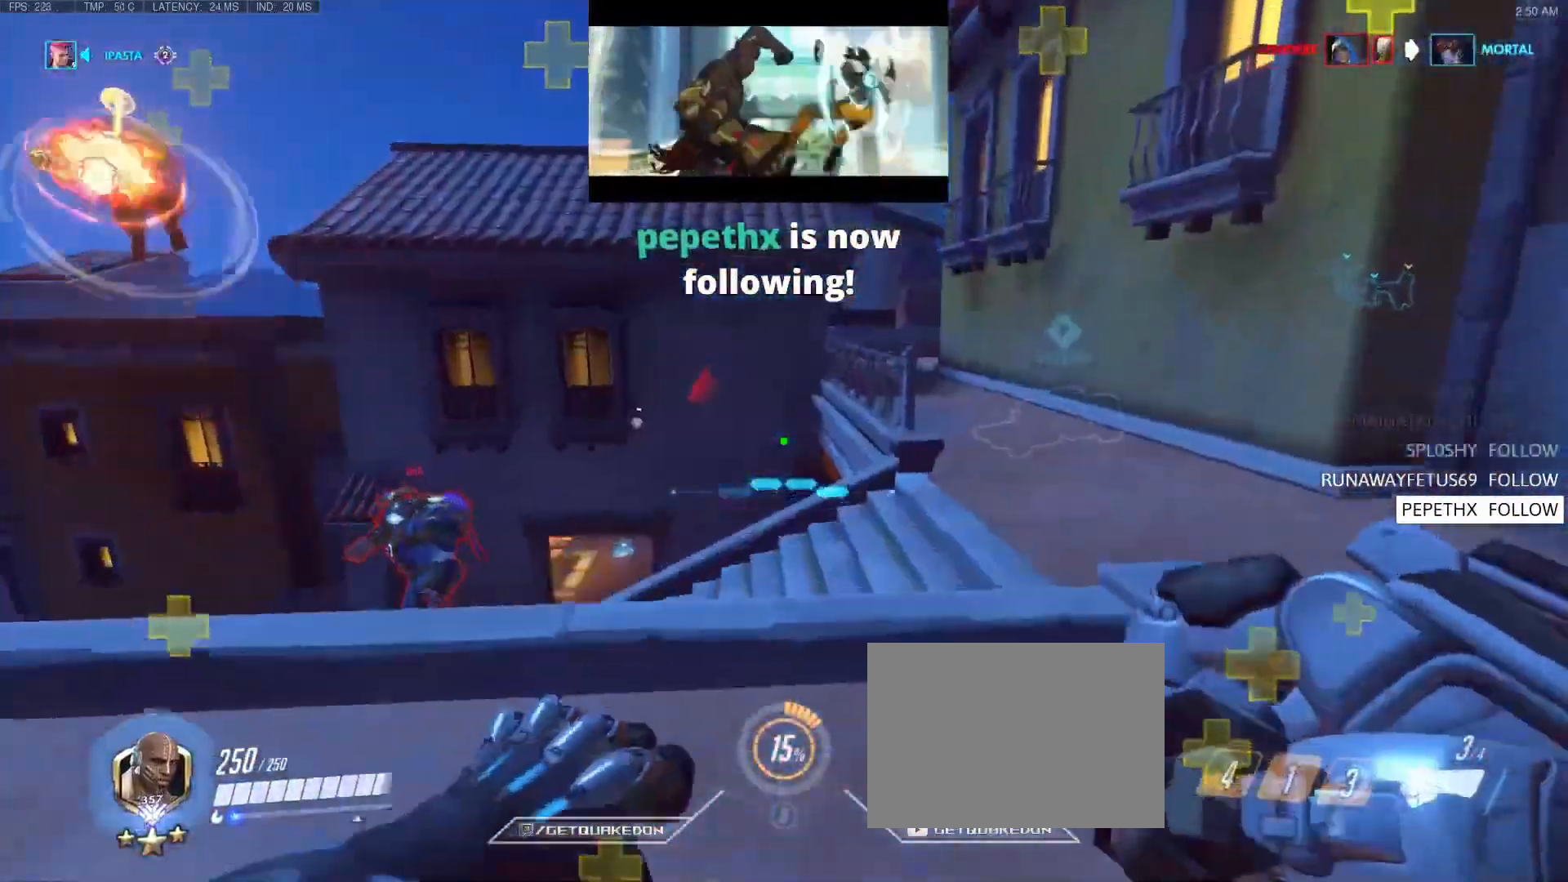
{"keys": ["e", "w"], "events": [[150, "space", "up"], [250, "d", "up"], [300, "e", "down"], [417, "e", "up"], [467, "e", "down"]]}
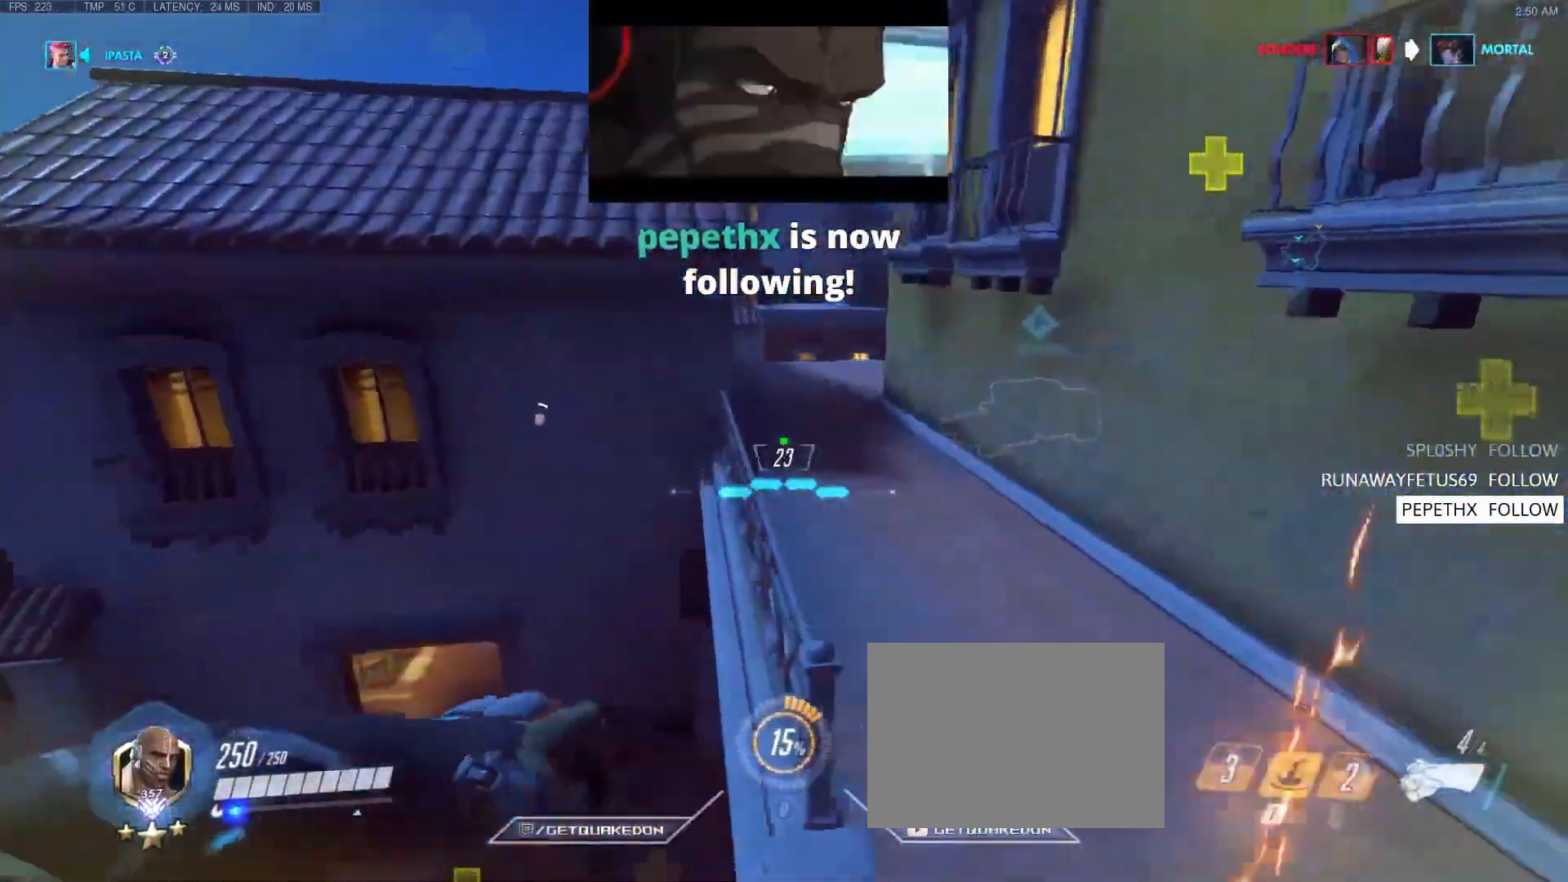
{"keys": ["d"], "events": [[50, "e", "up"], [100, "a", "down"], [100, "w", "up"], [200, "s", "down"], [283, "d", "down"], [333, "a", "up"], [383, "s", "up"]]}
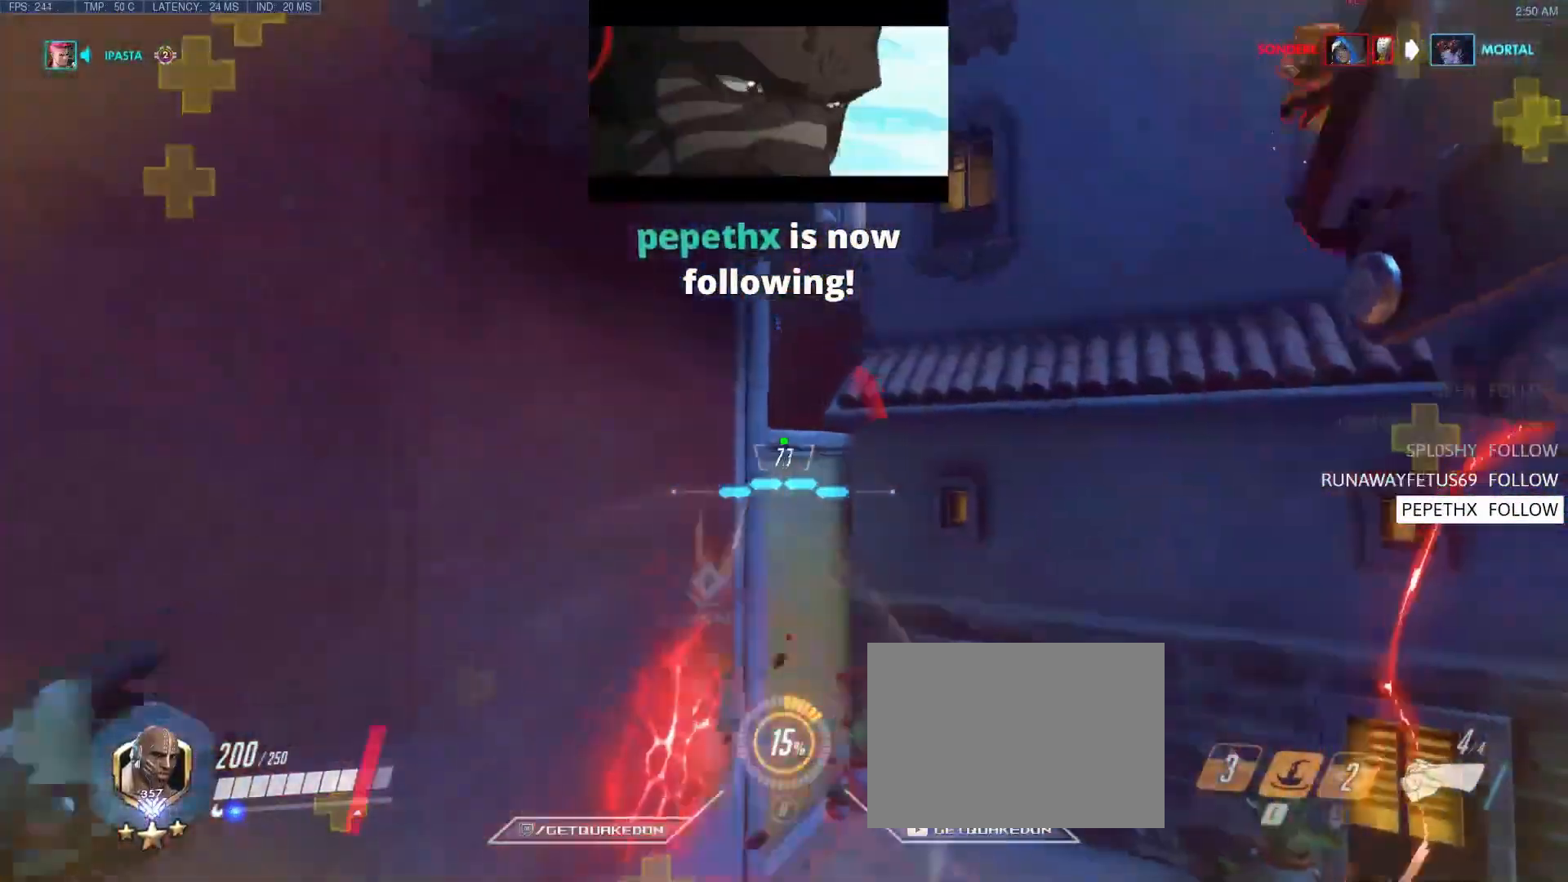
{"keys": ["d"], "events": [[250, "s", "down"], [350, "s", "up"]]}
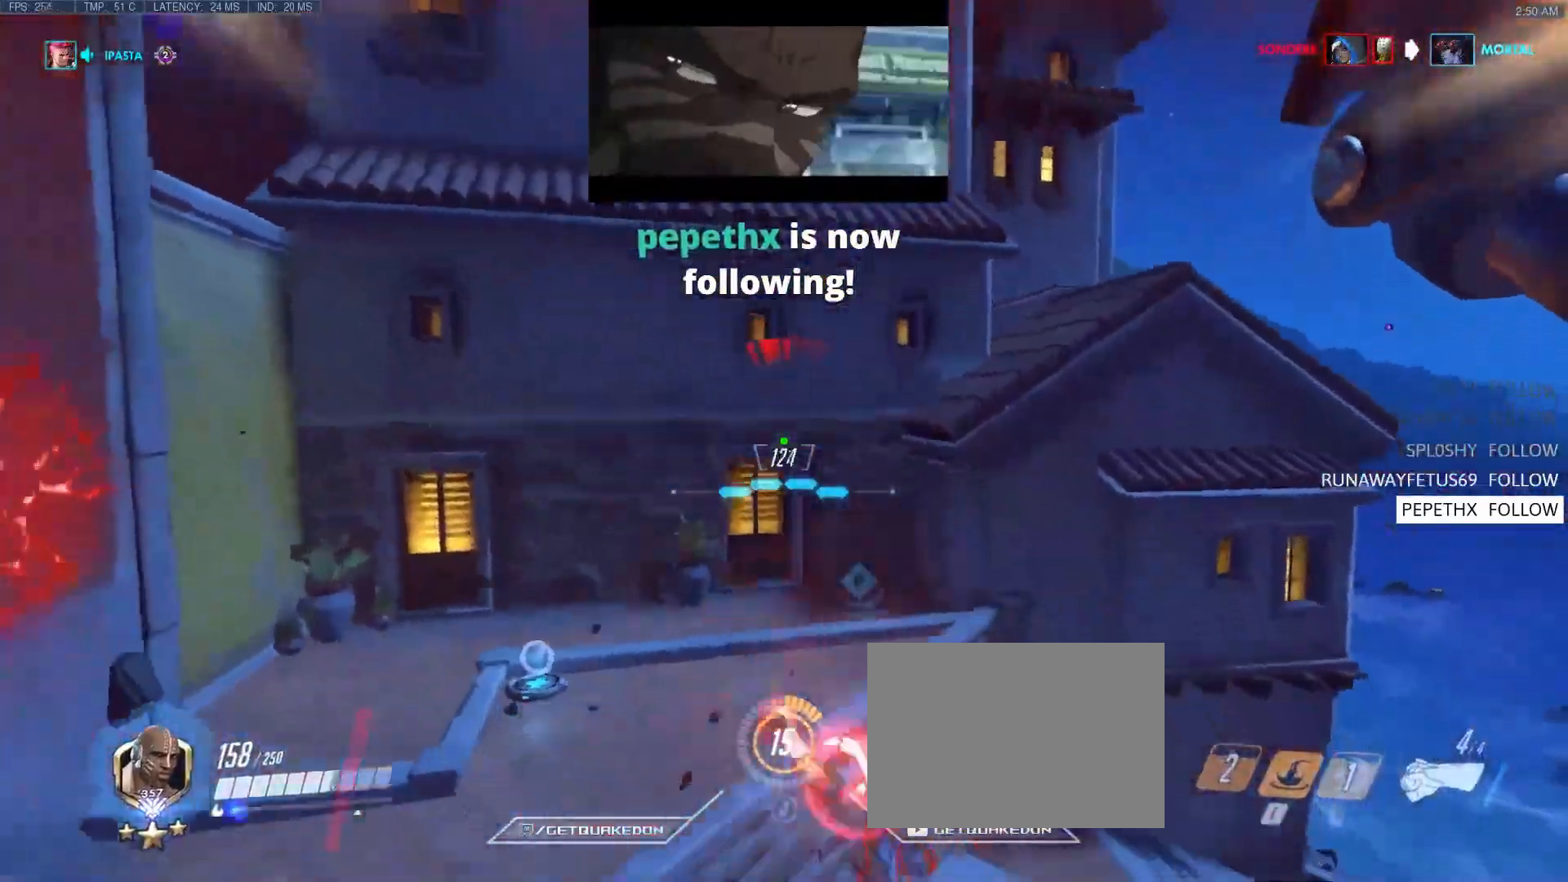
{"keys": ["d"], "events": []}
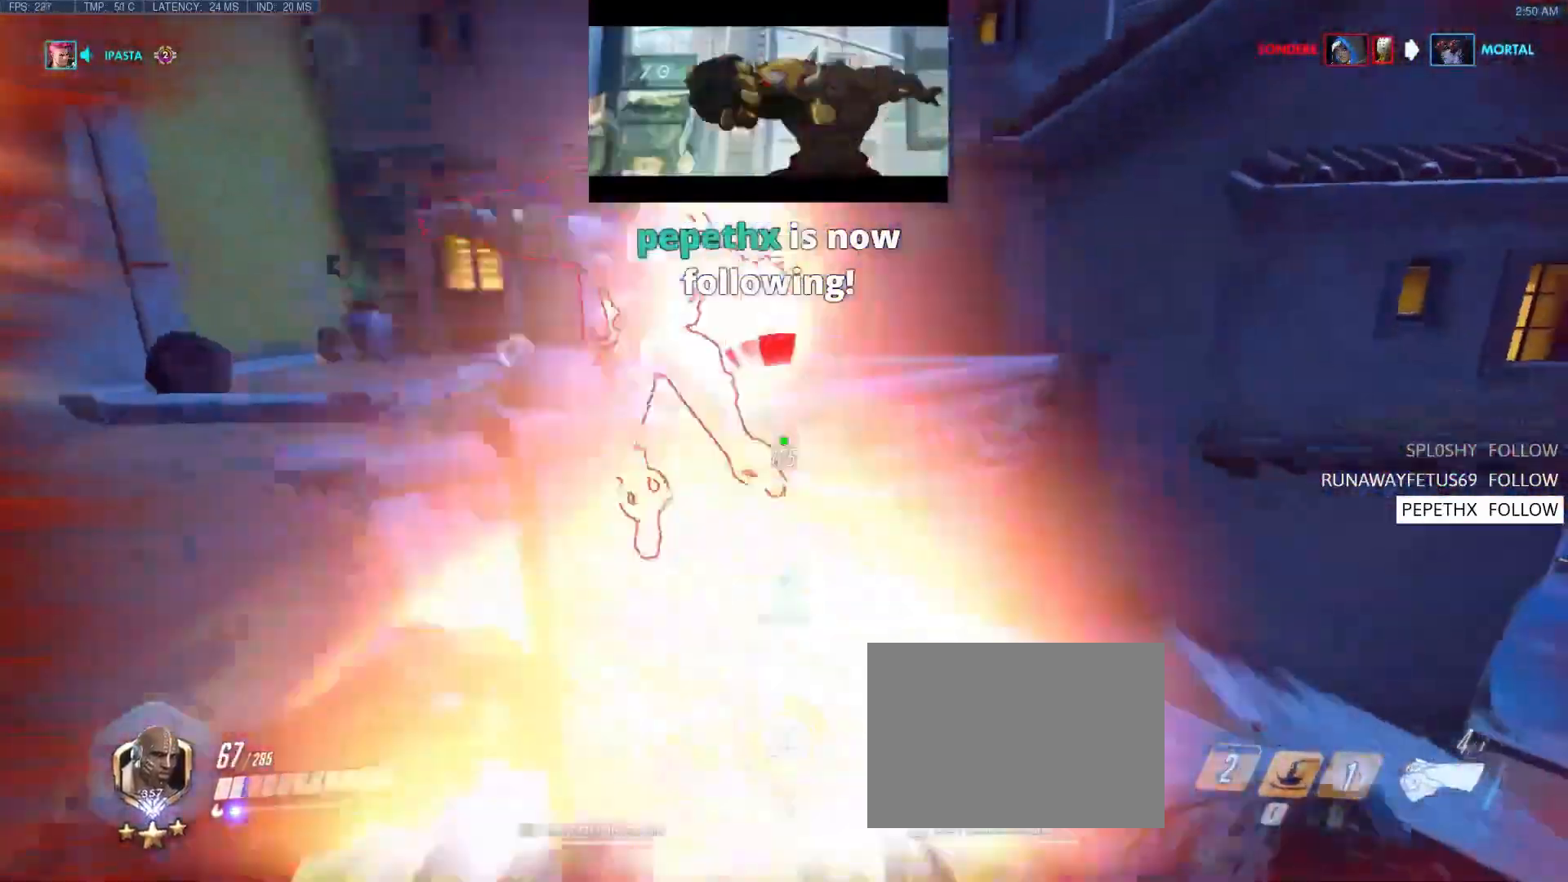
{"keys": ["d", "w"], "events": [[50, "space", "down"], [250, "space", "up"], [483, "w", "down"]]}
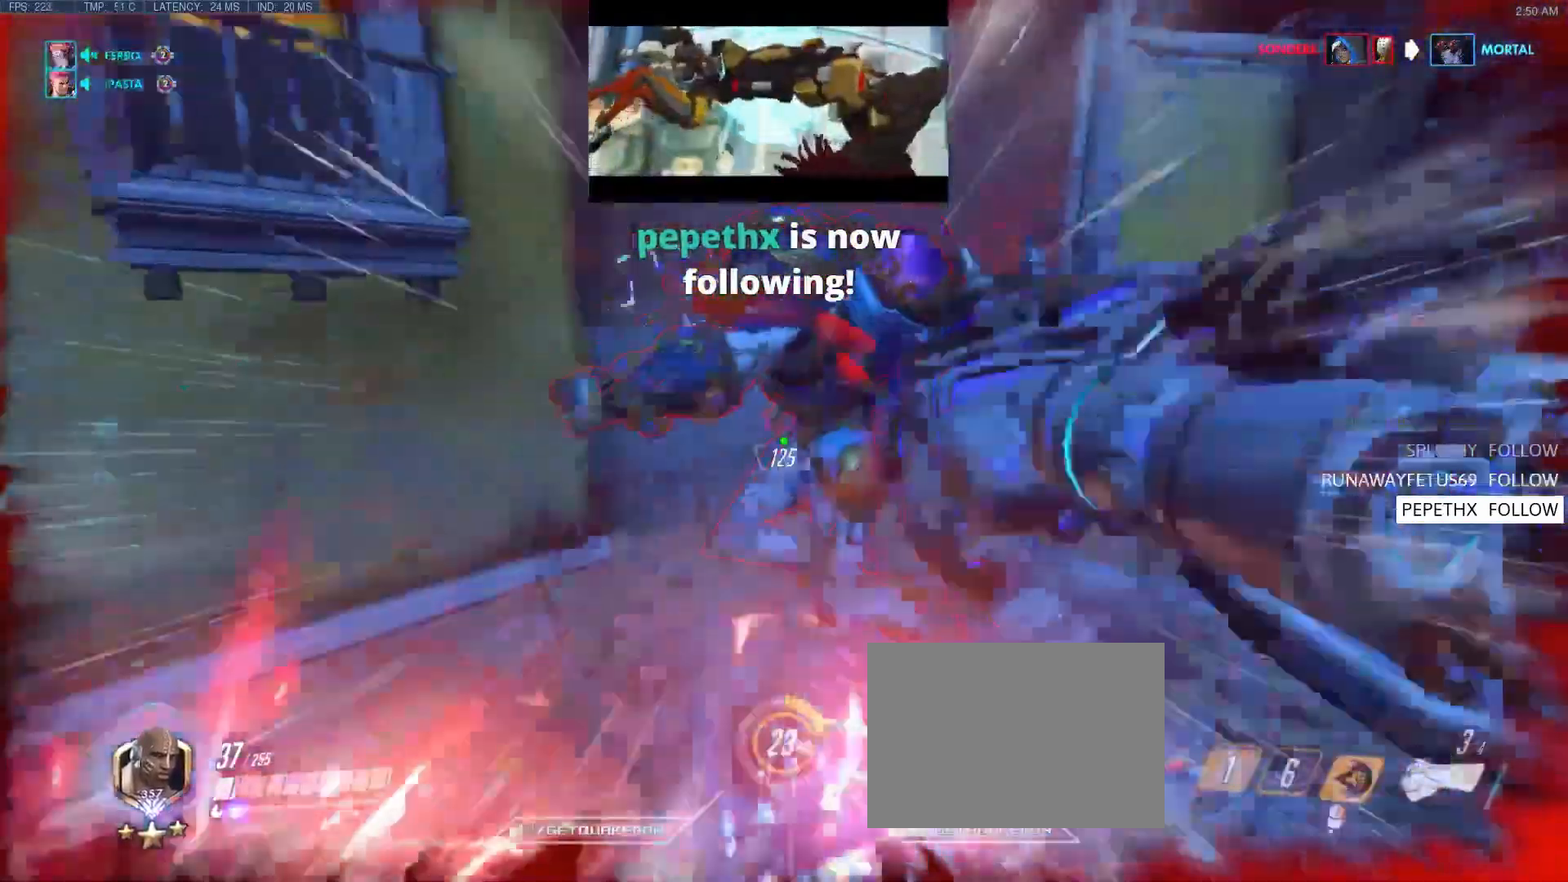
{"keys": ["space", "w"], "events": [[67, "a", "down"], [117, "d", "up"], [217, "a", "up"], [450, "space", "down"]]}
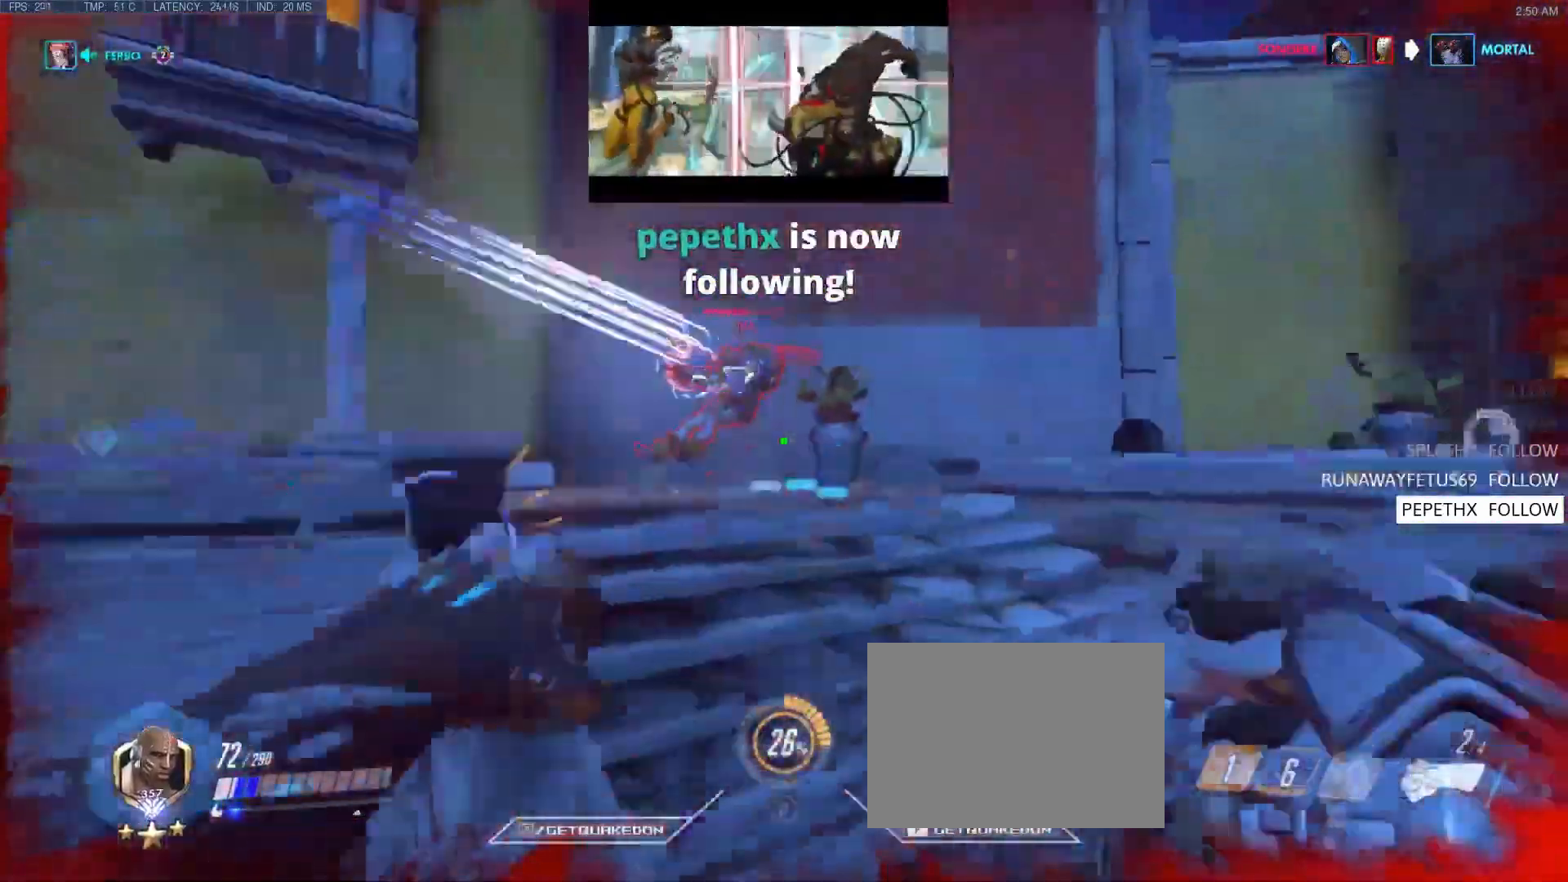
{"keys": ["space", "w"], "events": [[83, "space", "up"], [417, "space", "down"]]}
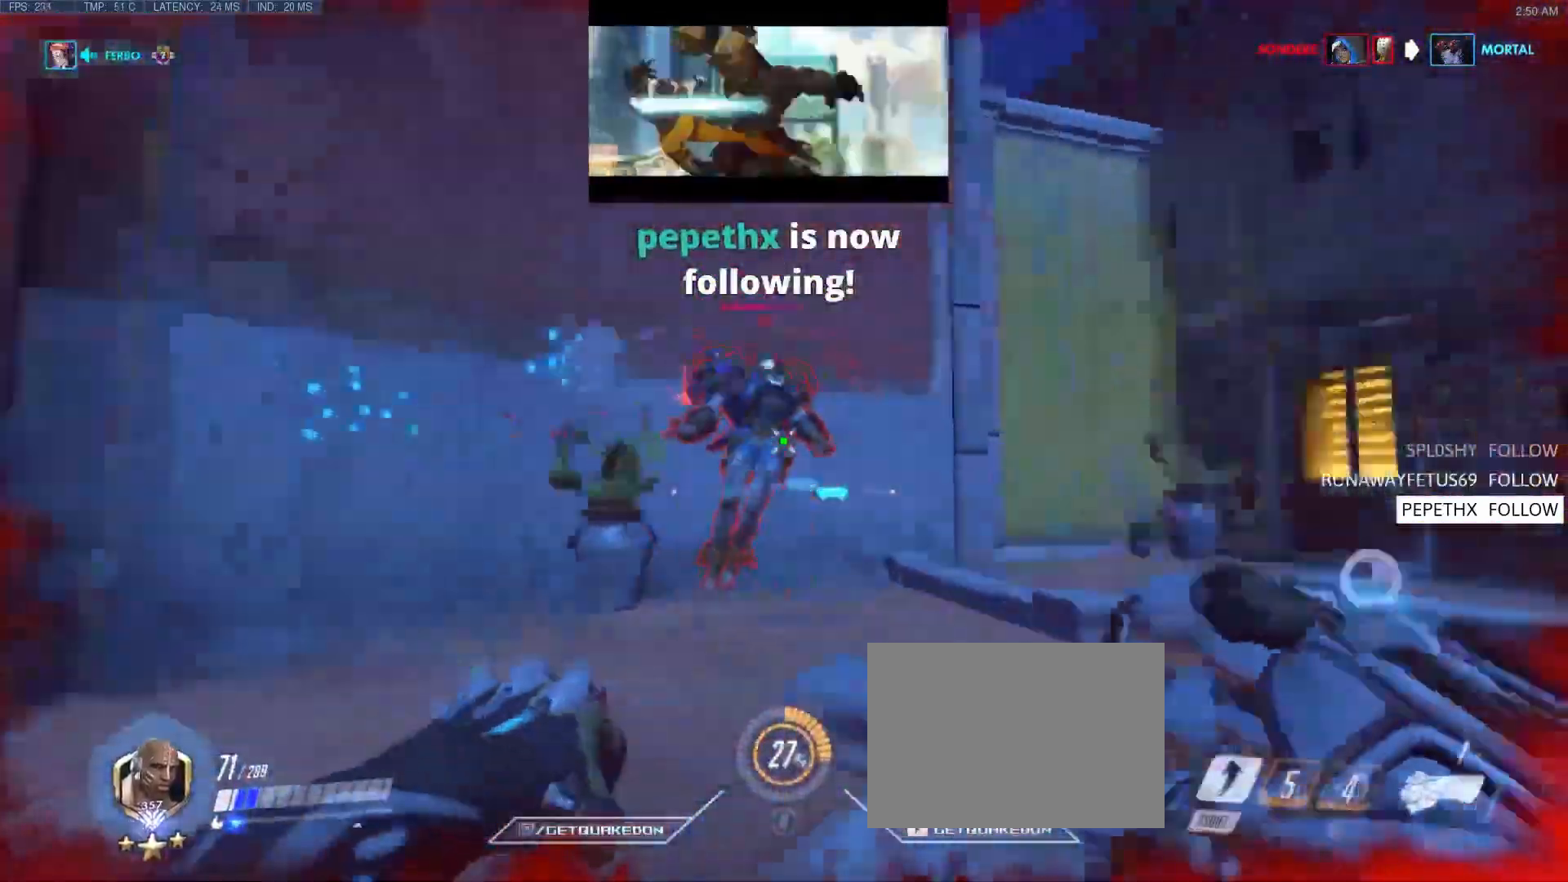
{"keys": ["d"], "events": [[50, "shift", "down"], [50, "space", "up"], [267, "shift", "up"], [300, "d", "down"], [400, "w", "up"]]}
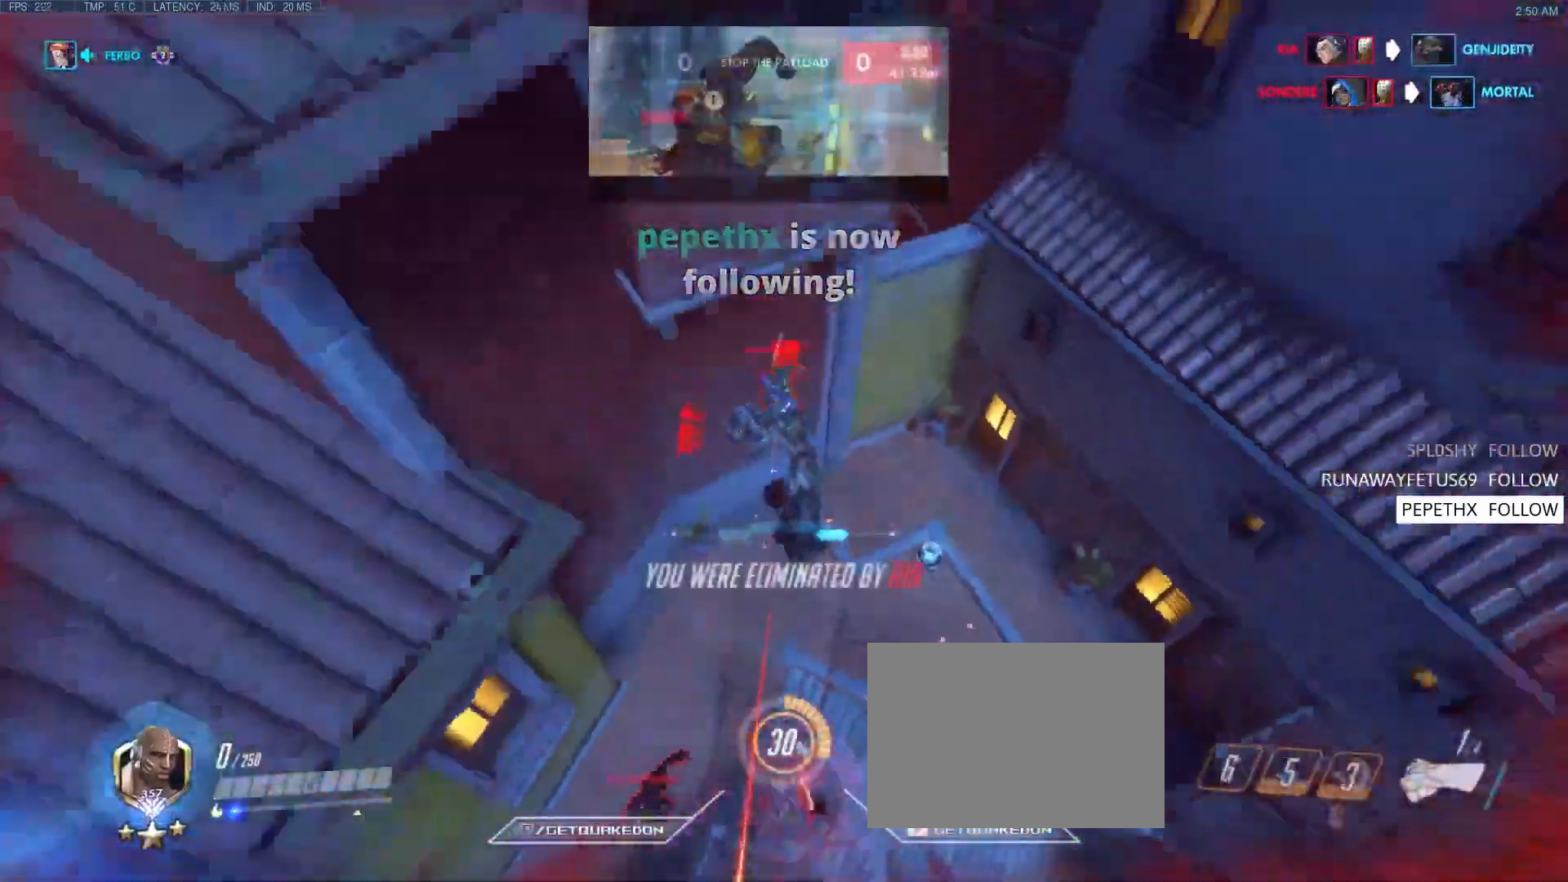
{"keys": [], "events": [[133, "d", "up"]]}
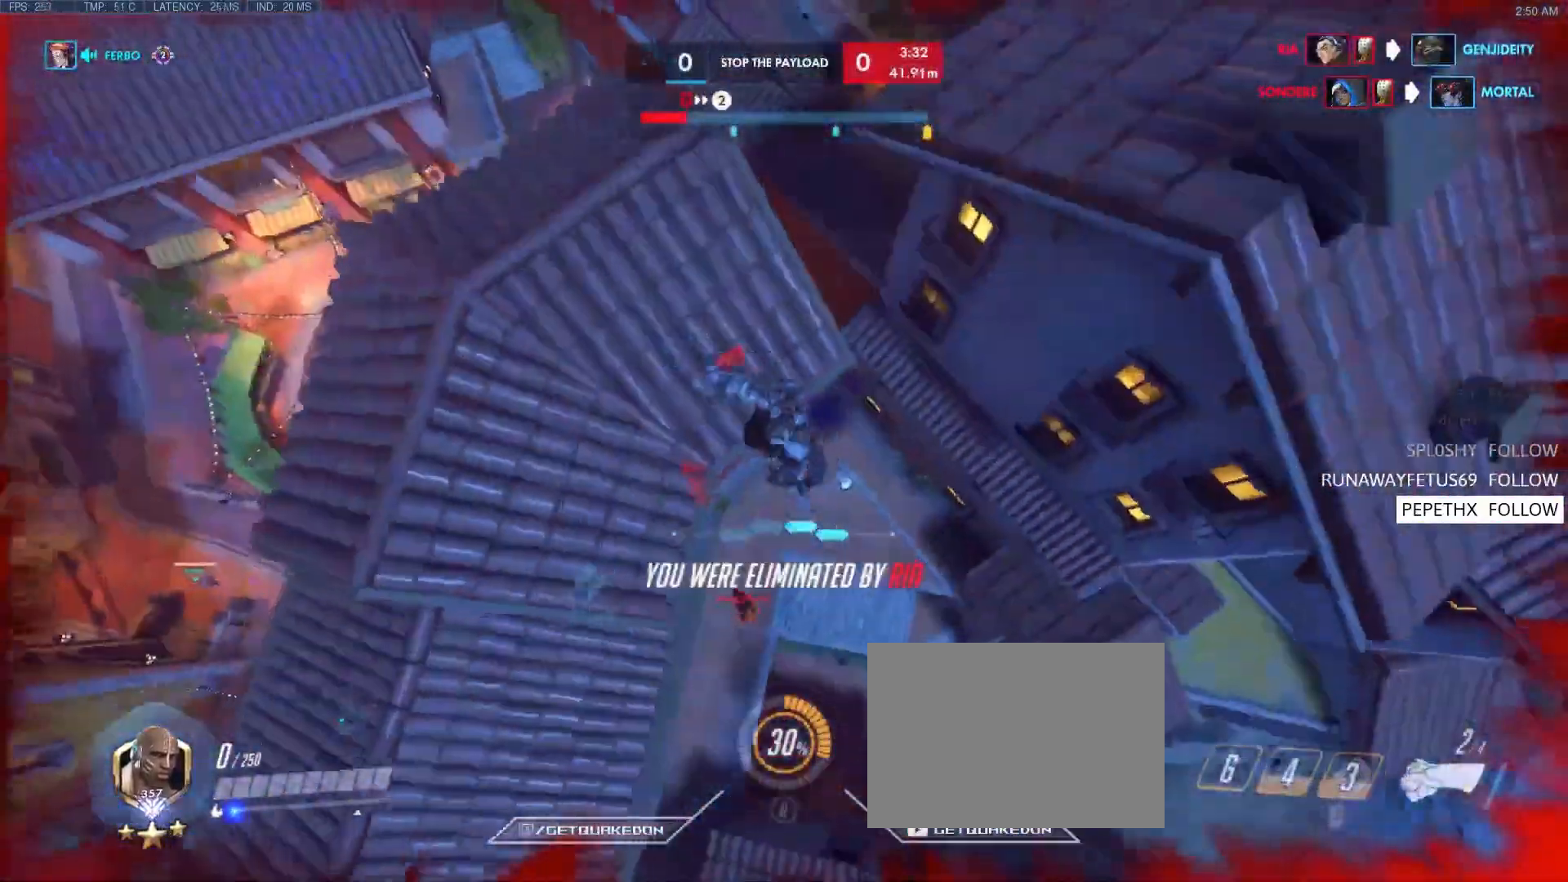
{"keys": [], "events": []}
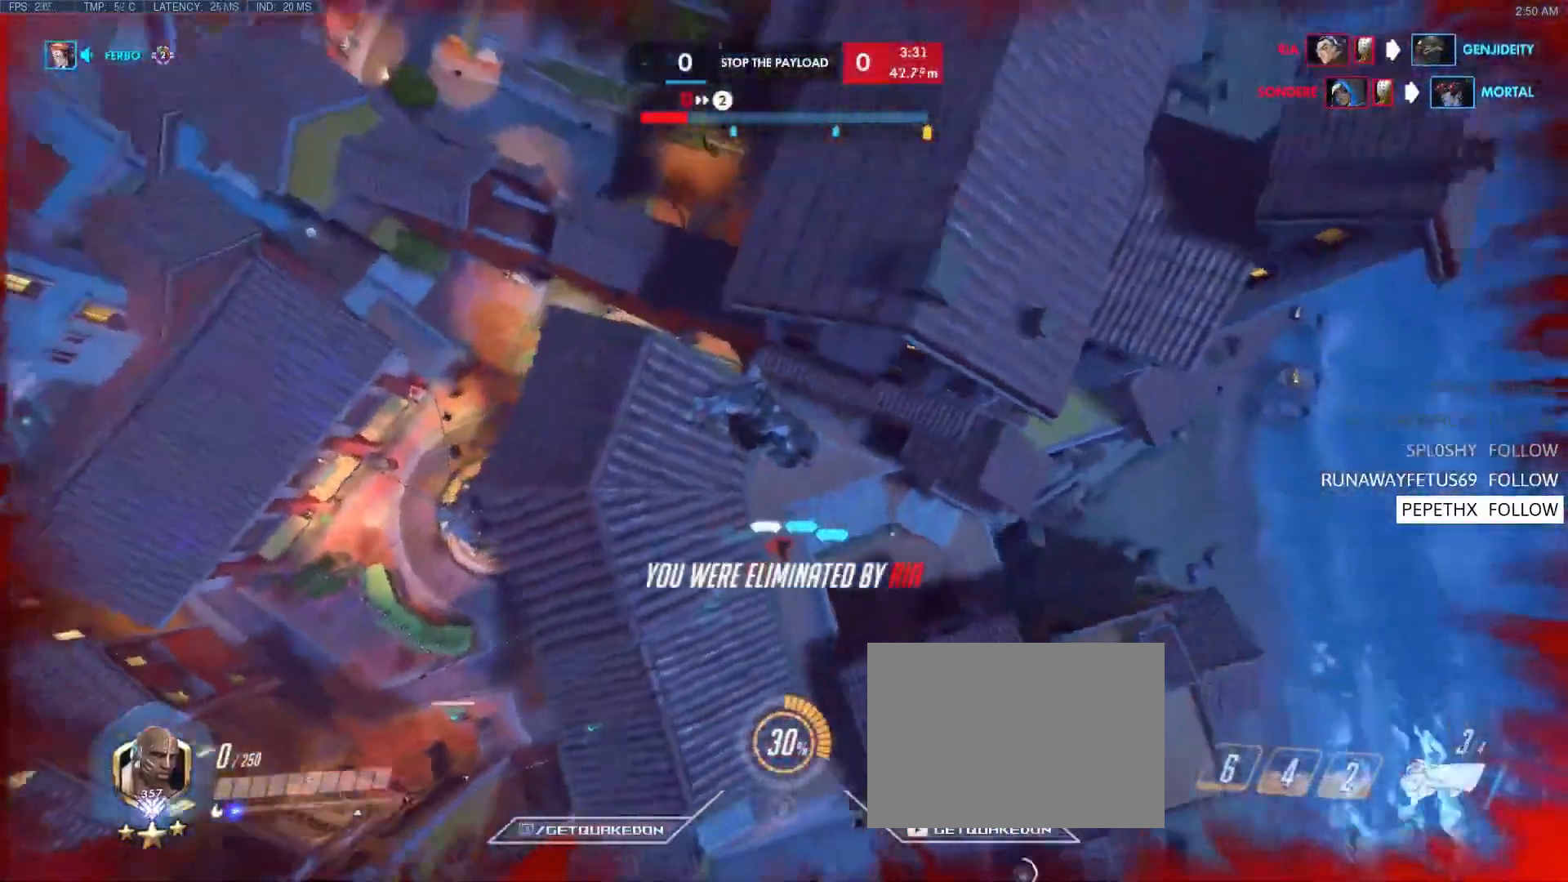
{"keys": [], "events": []}
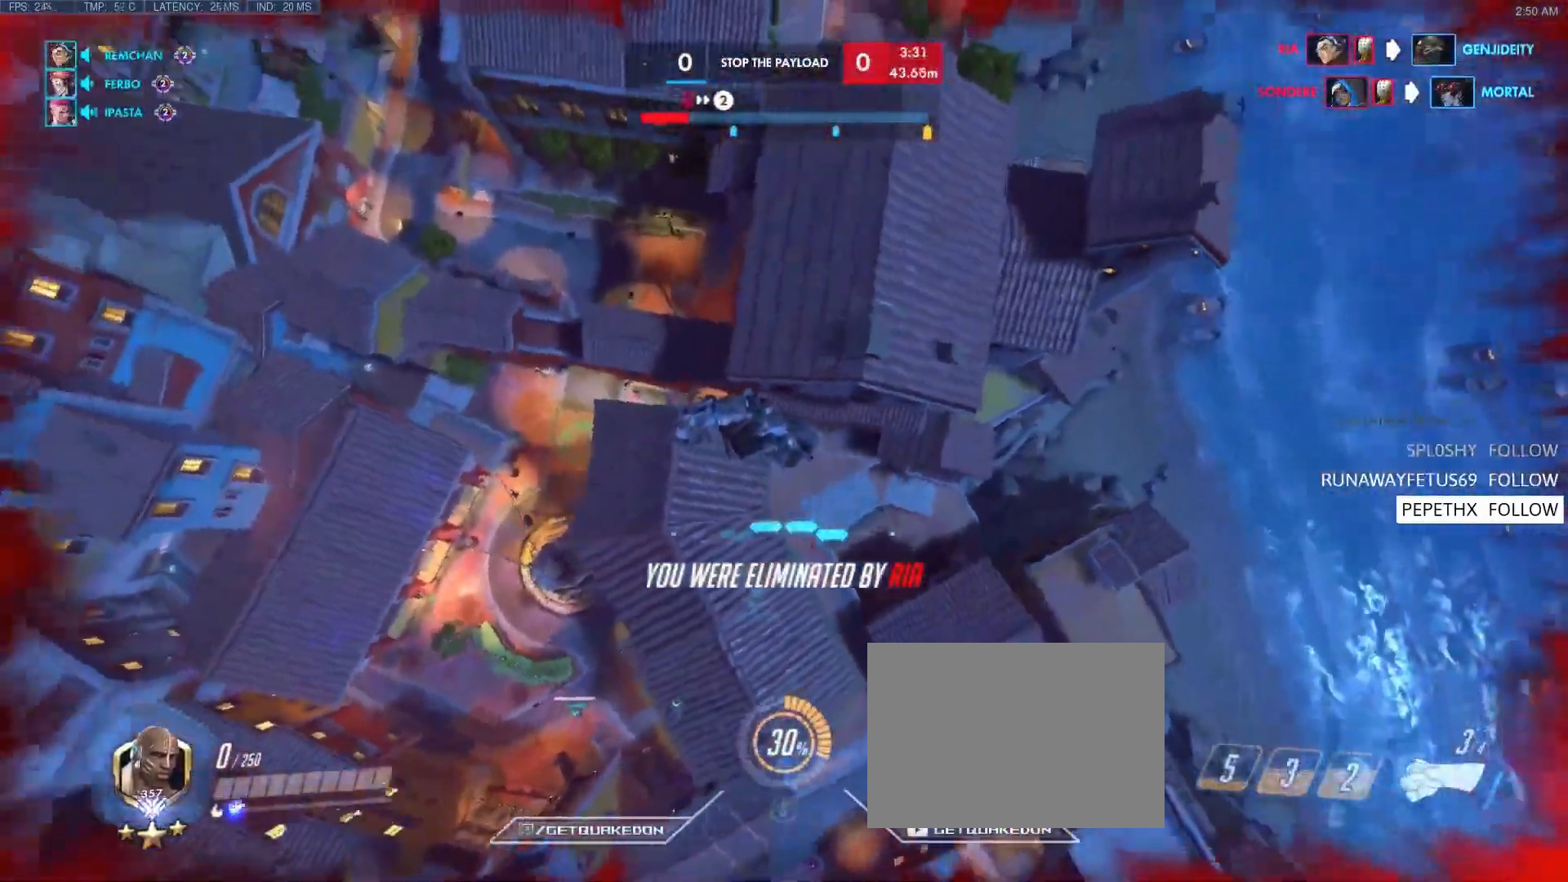
{"keys": [], "events": [[83, "space", "down"], [283, "space", "up"]]}
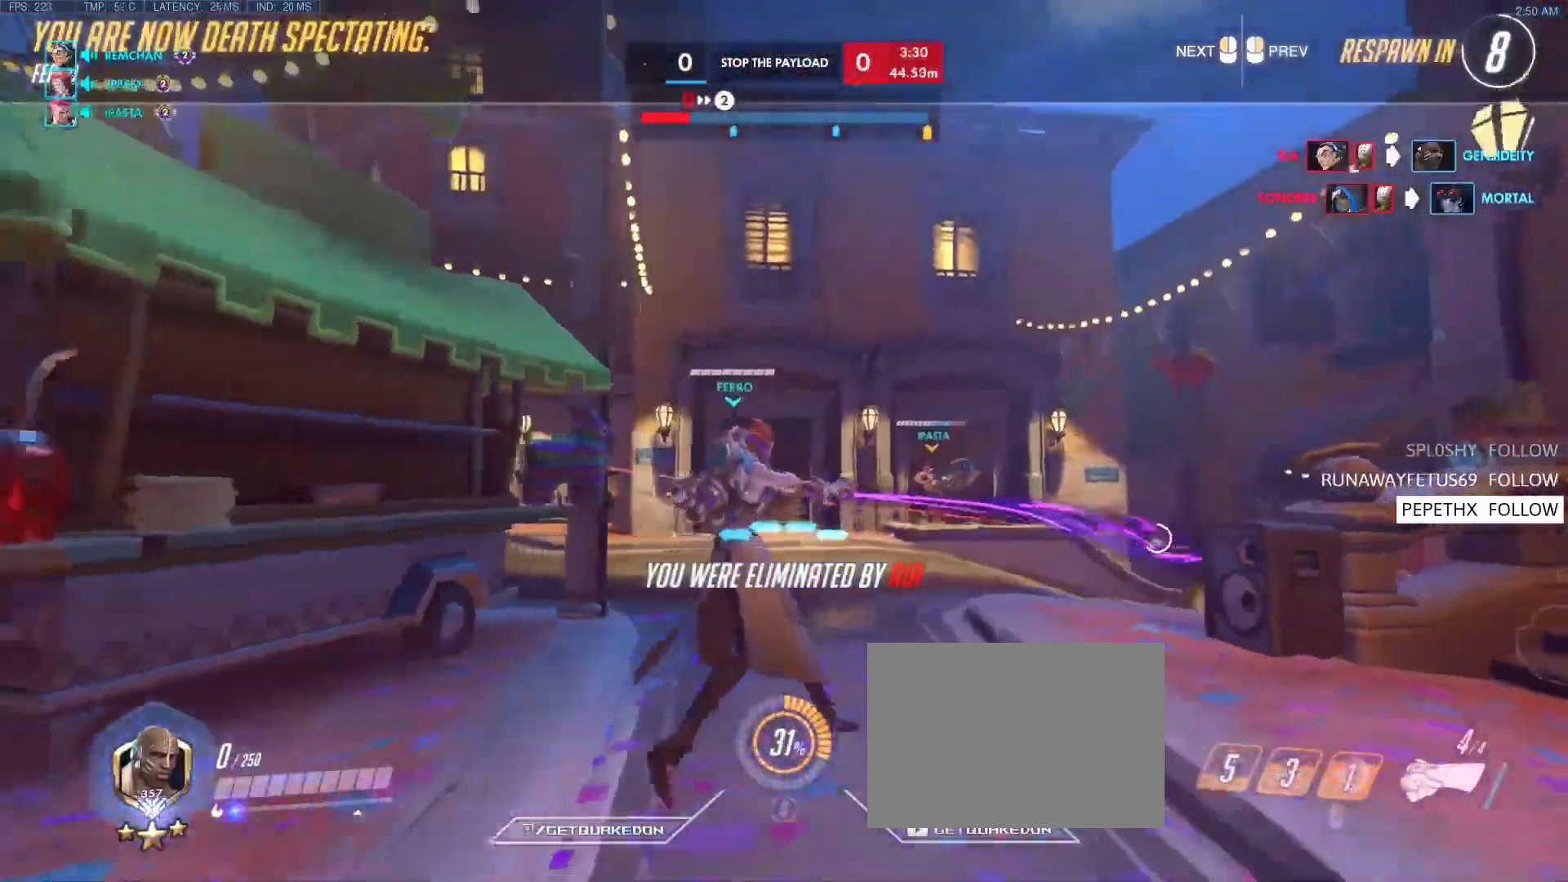
{"keys": [], "events": []}
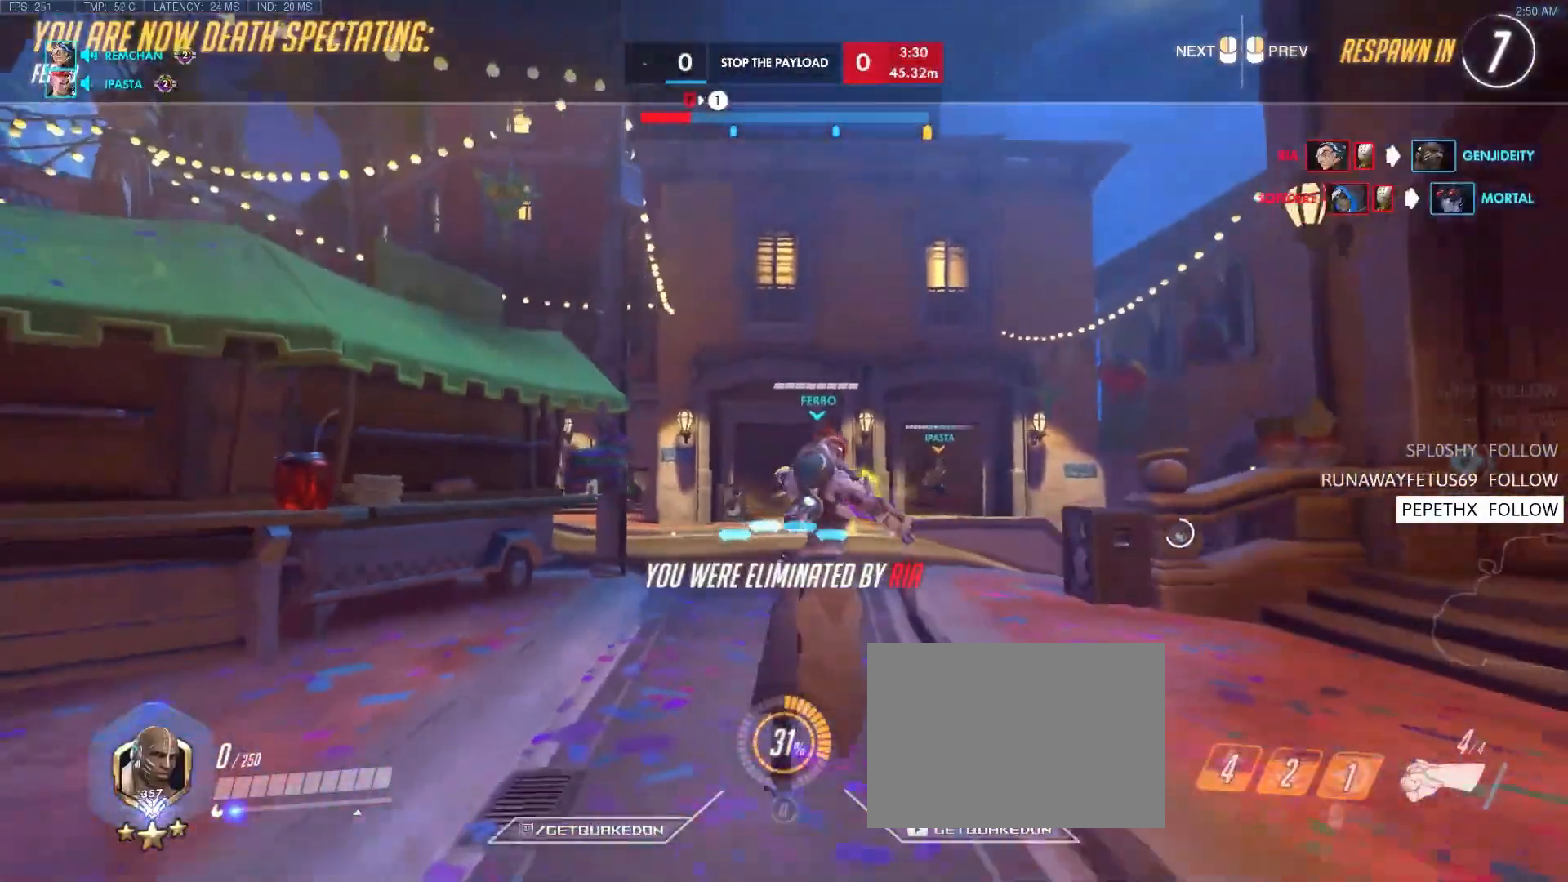
{"keys": [], "events": []}
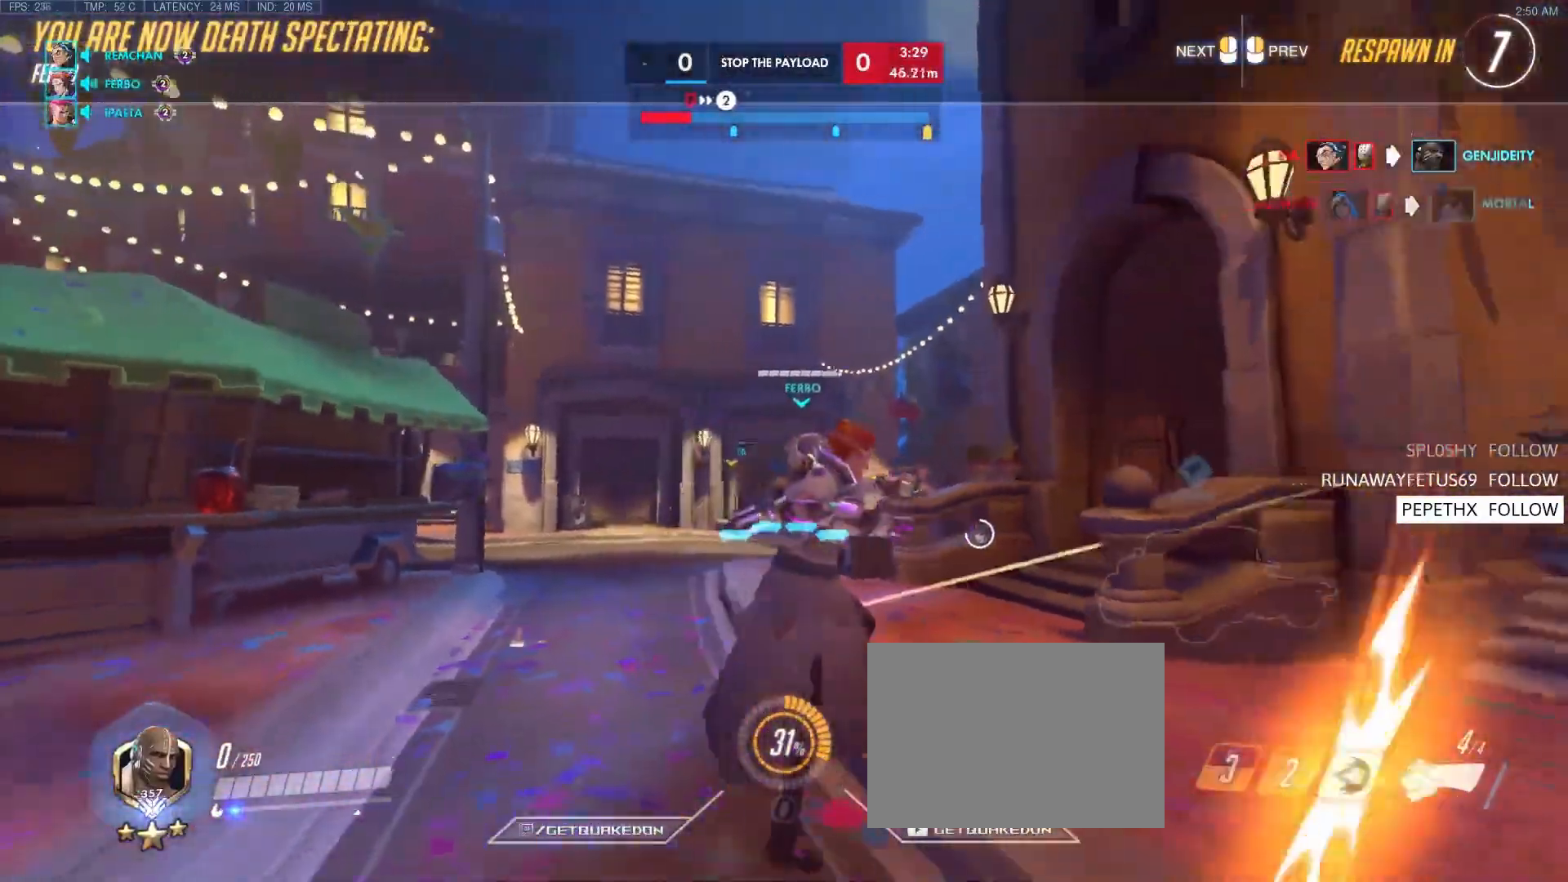
{"keys": ["space"], "events": [[450, "space", "down"]]}
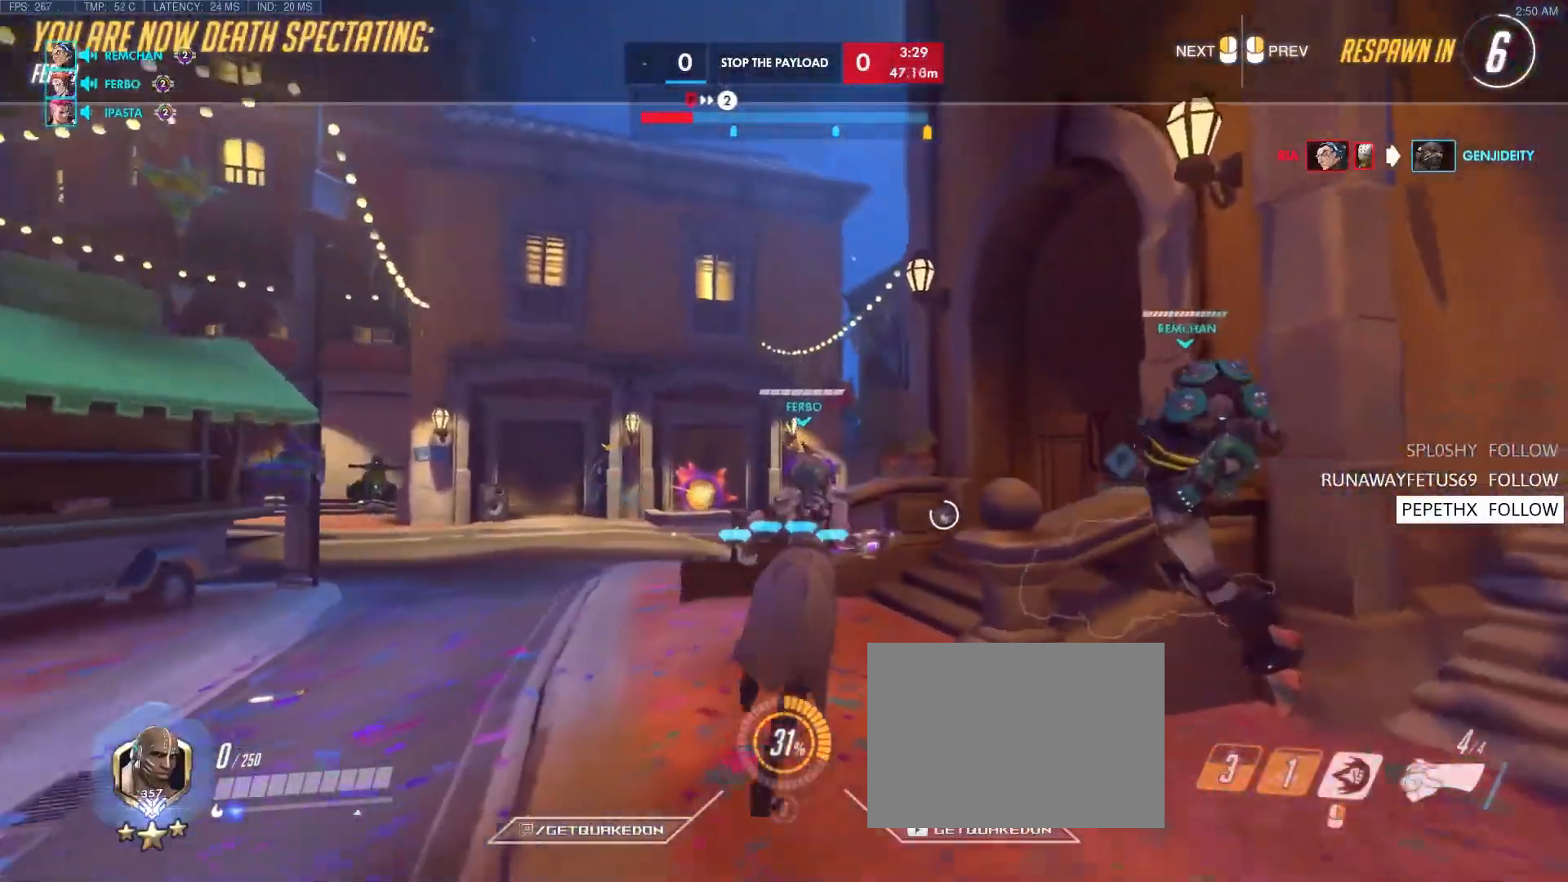
{"keys": [], "events": [[83, "space", "up"]]}
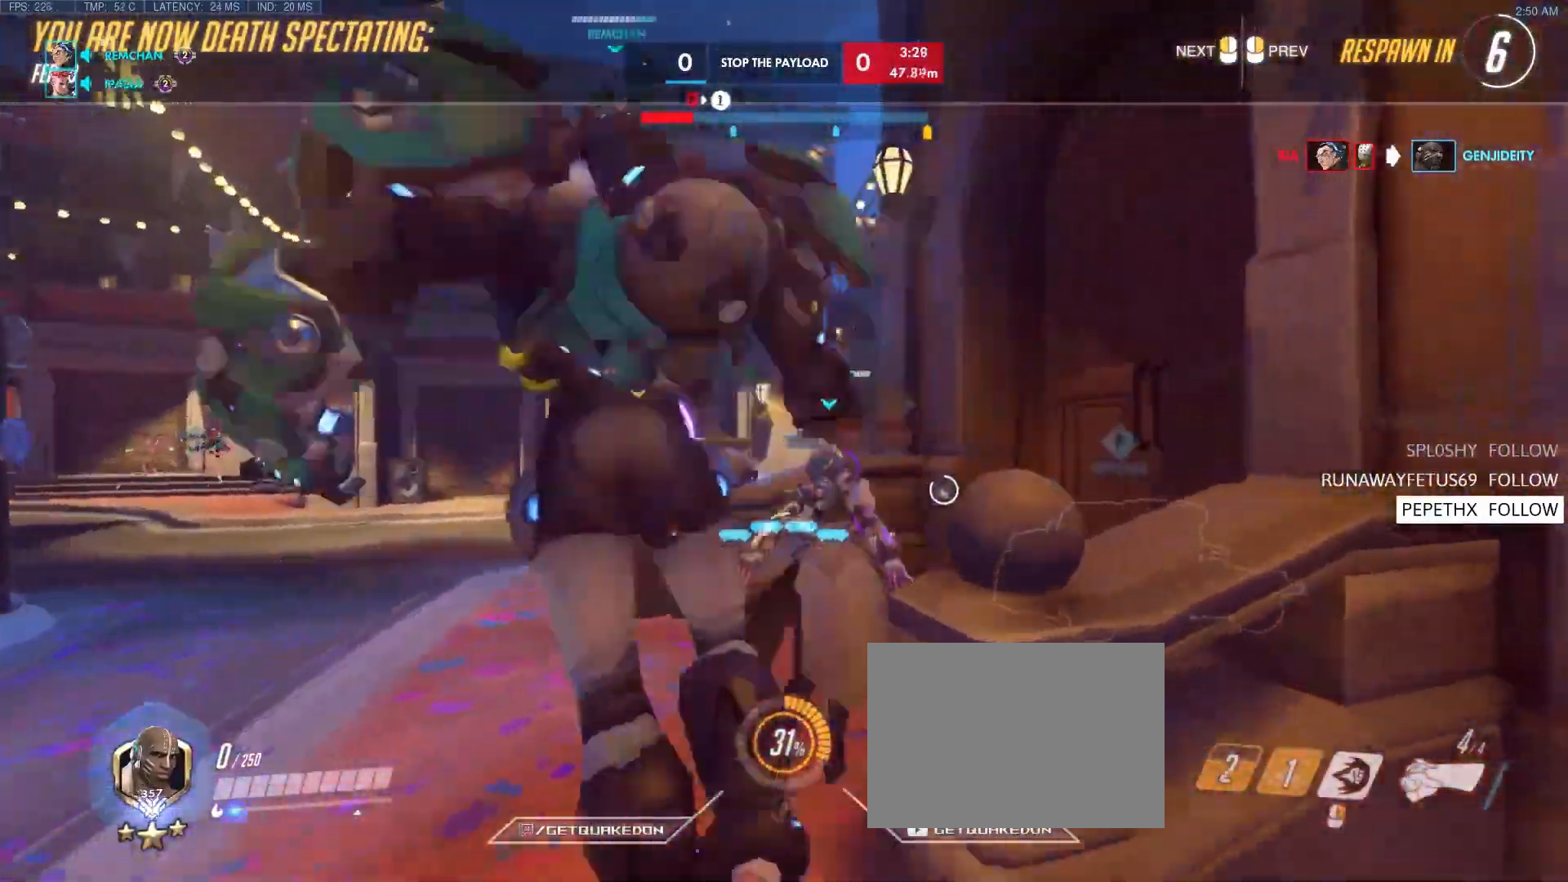
{"keys": [], "events": []}
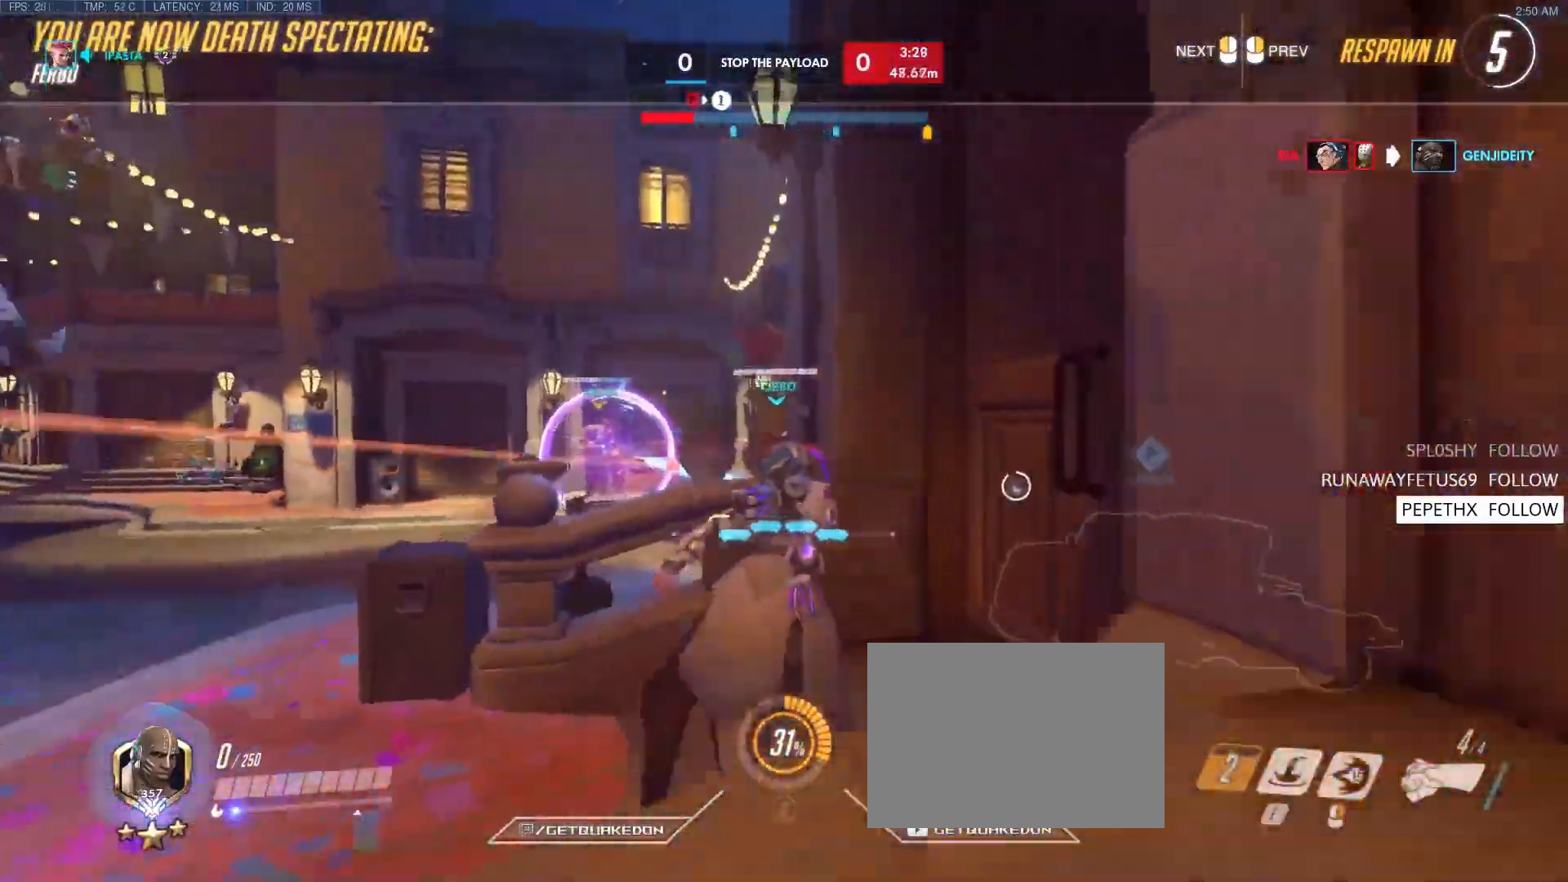
{"keys": [], "events": []}
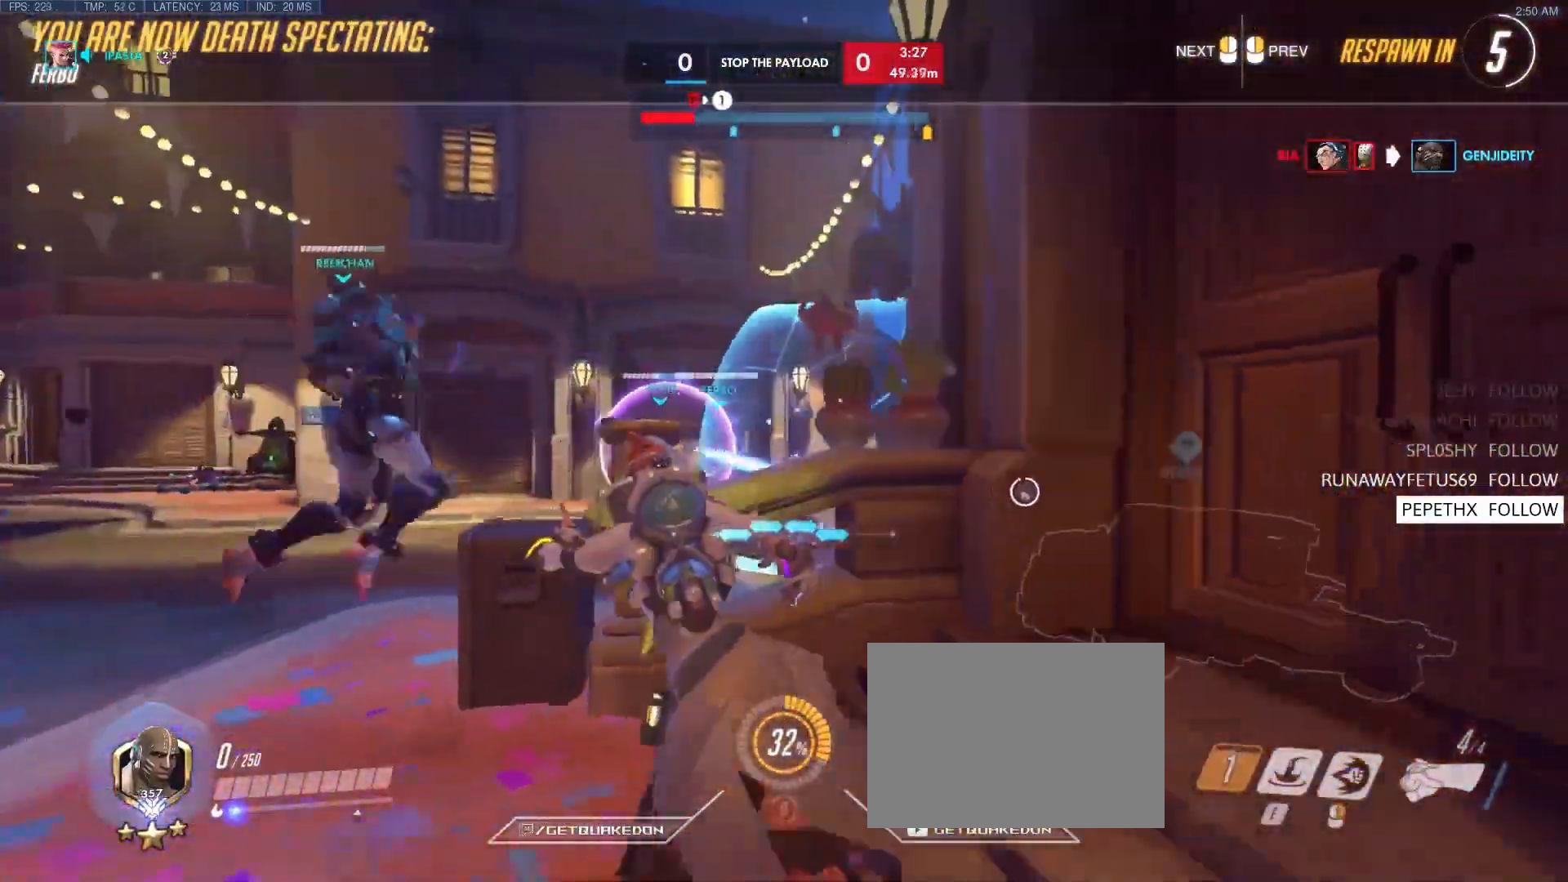
{"keys": [], "events": []}
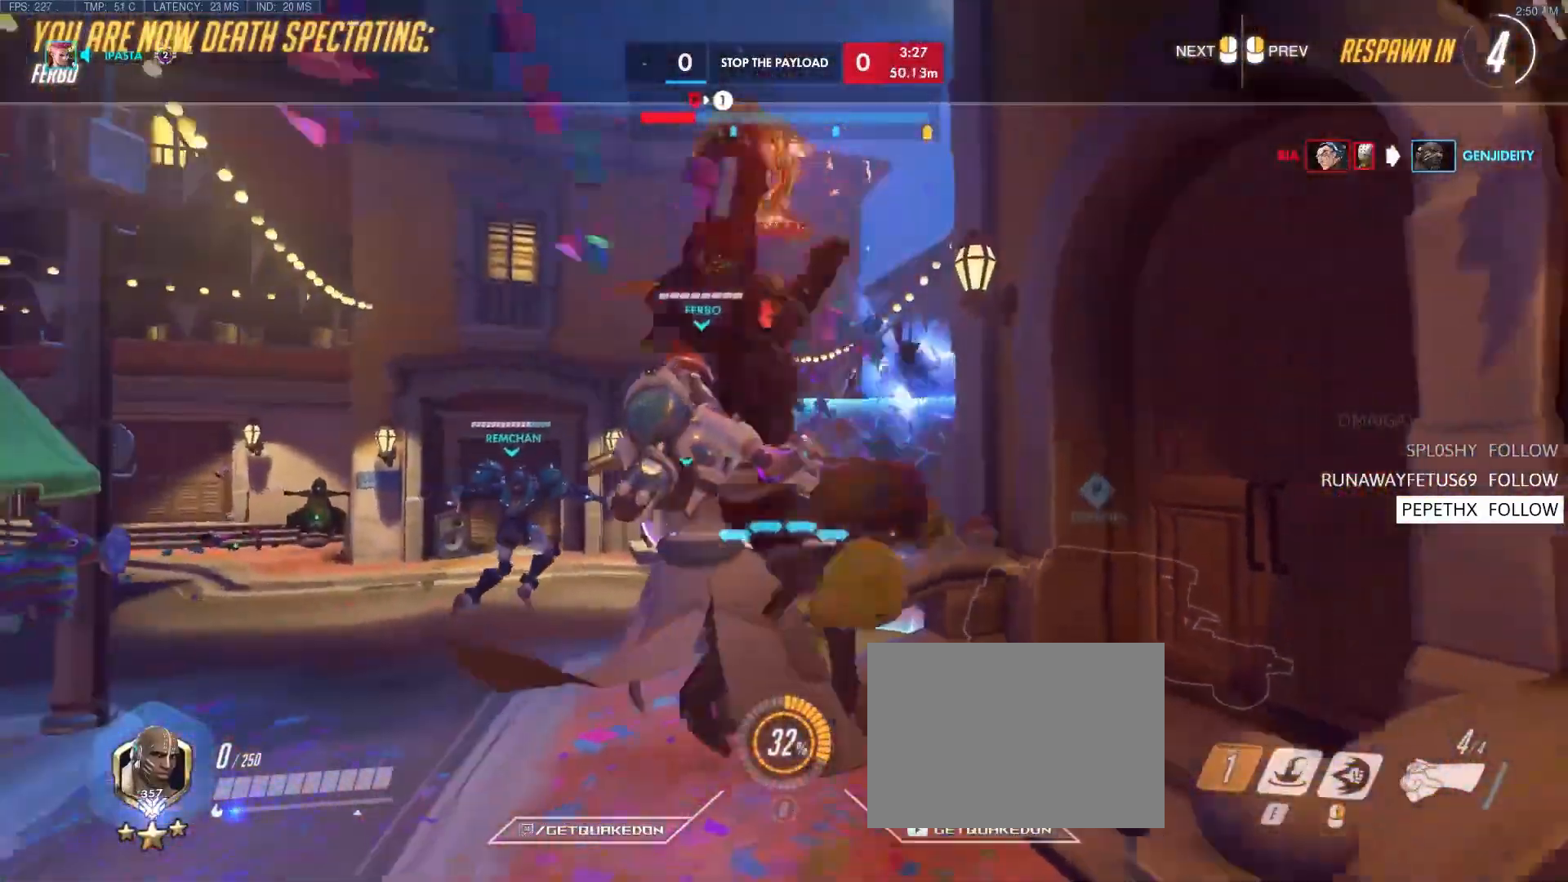
{"keys": [], "events": []}
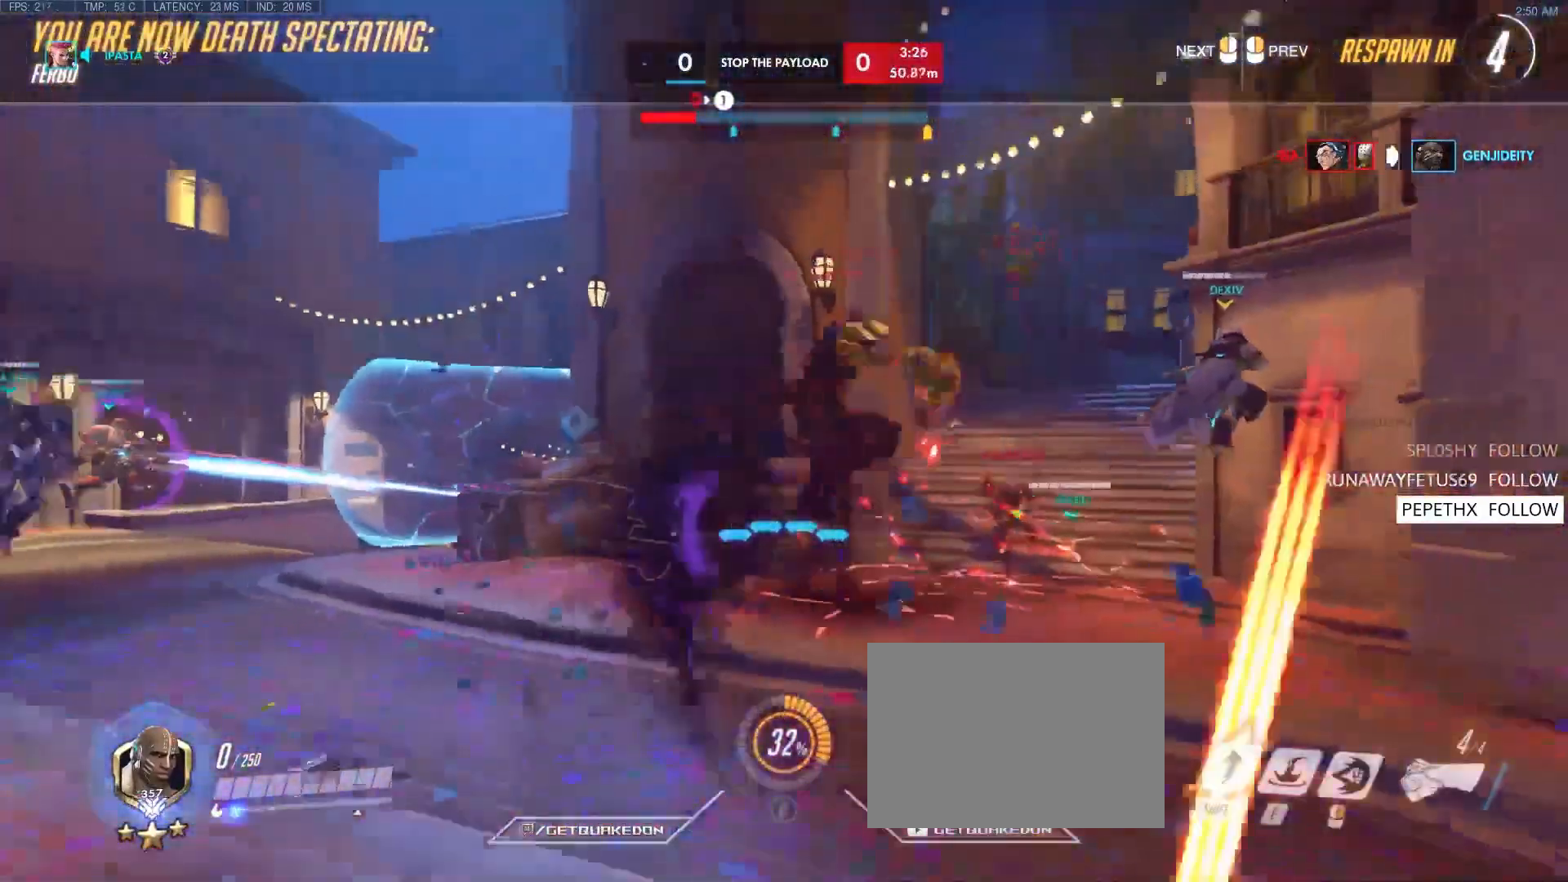
{"keys": ["w"], "events": [[217, "w", "down"]]}
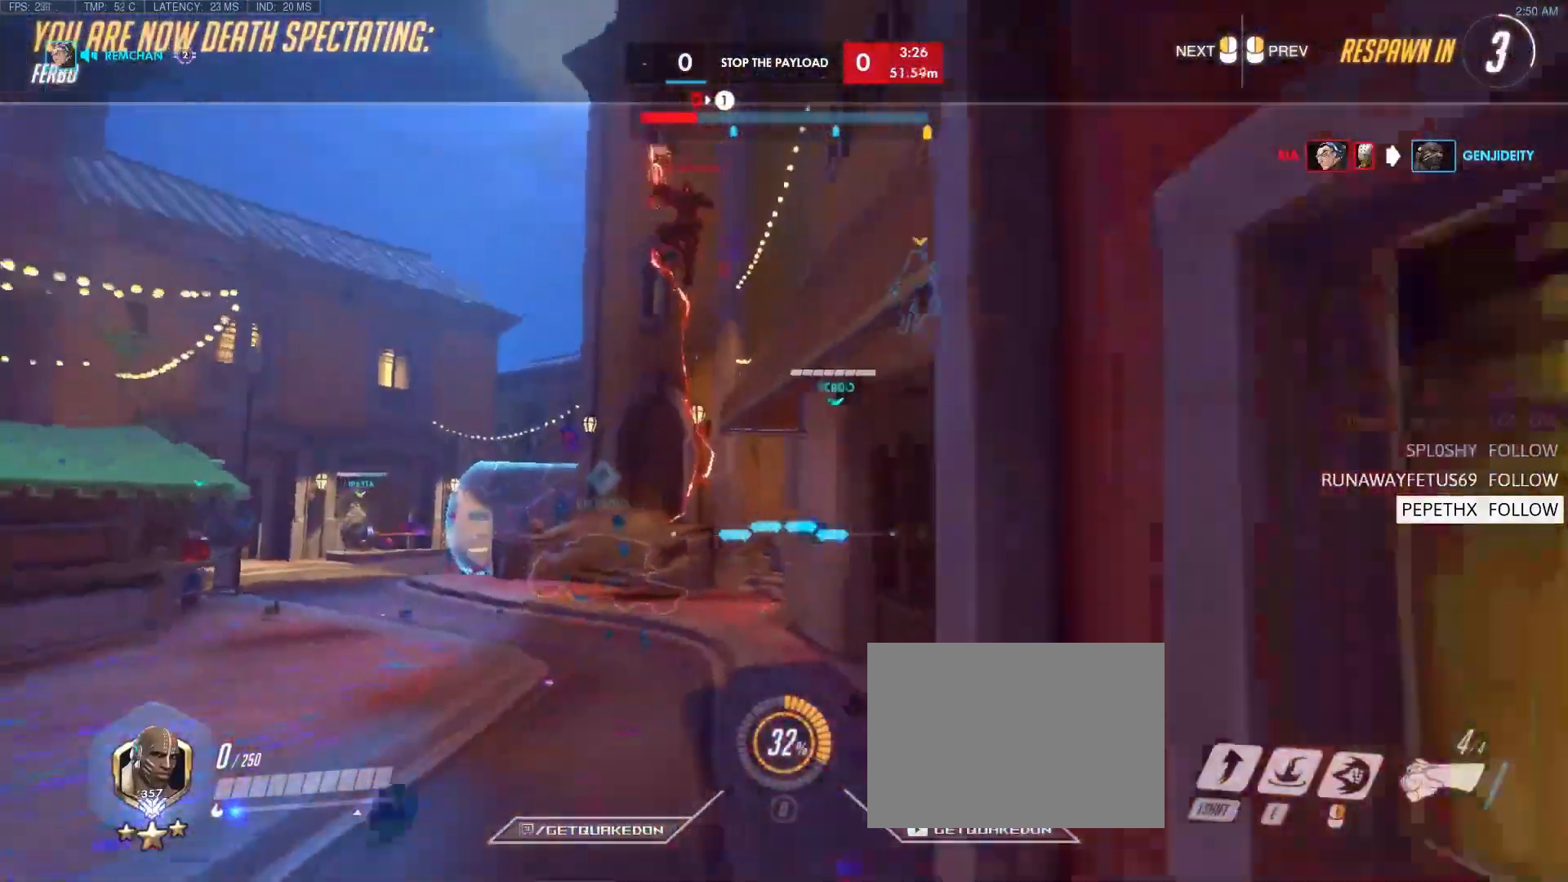
{"keys": ["w"], "events": []}
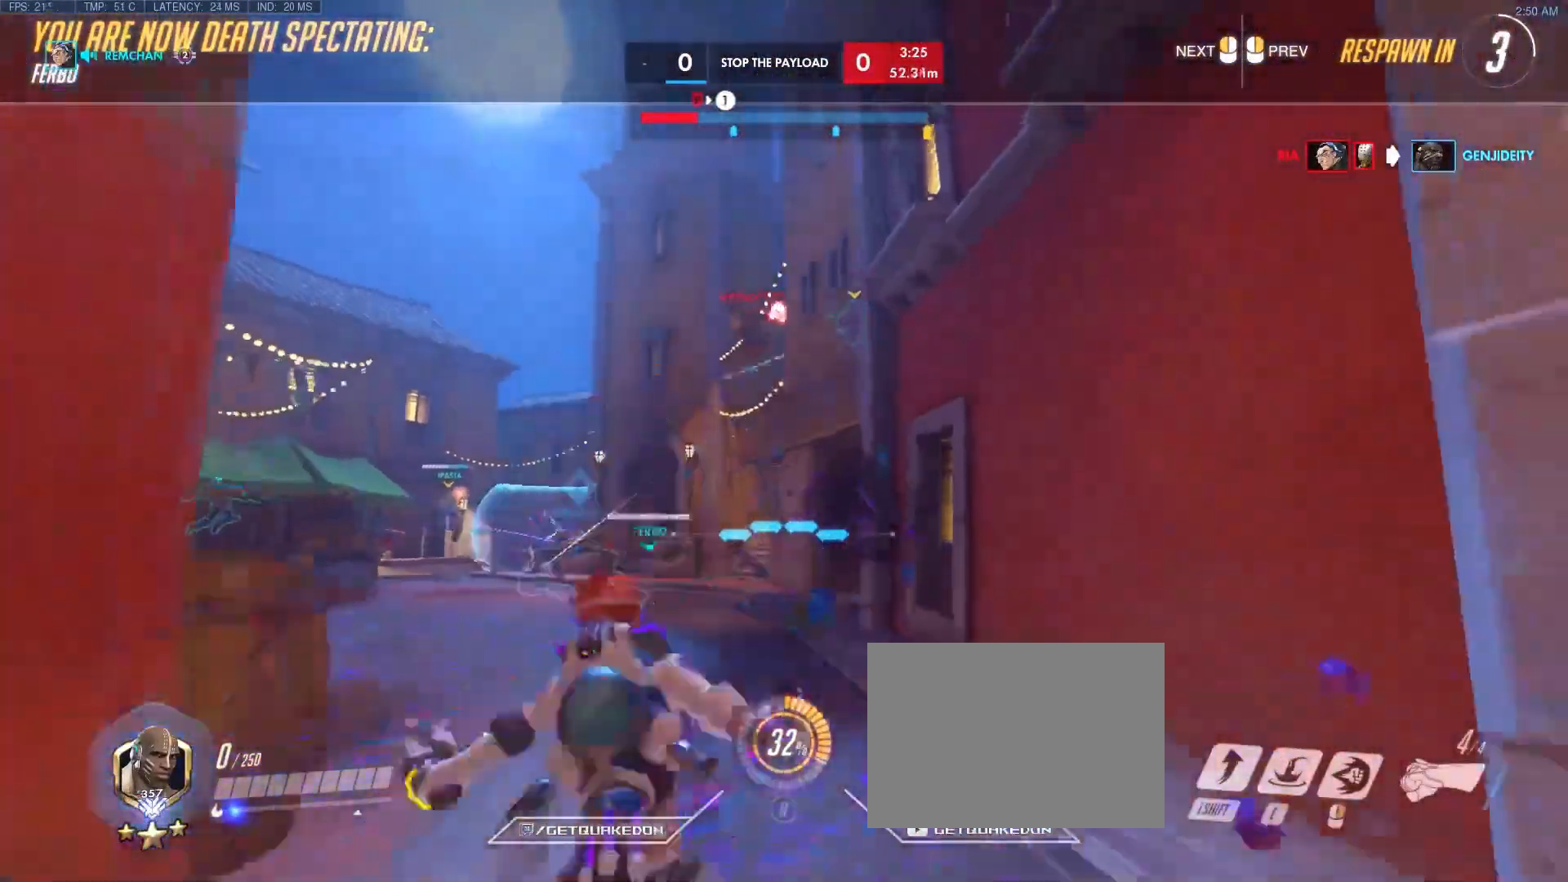
{"keys": ["w"], "events": []}
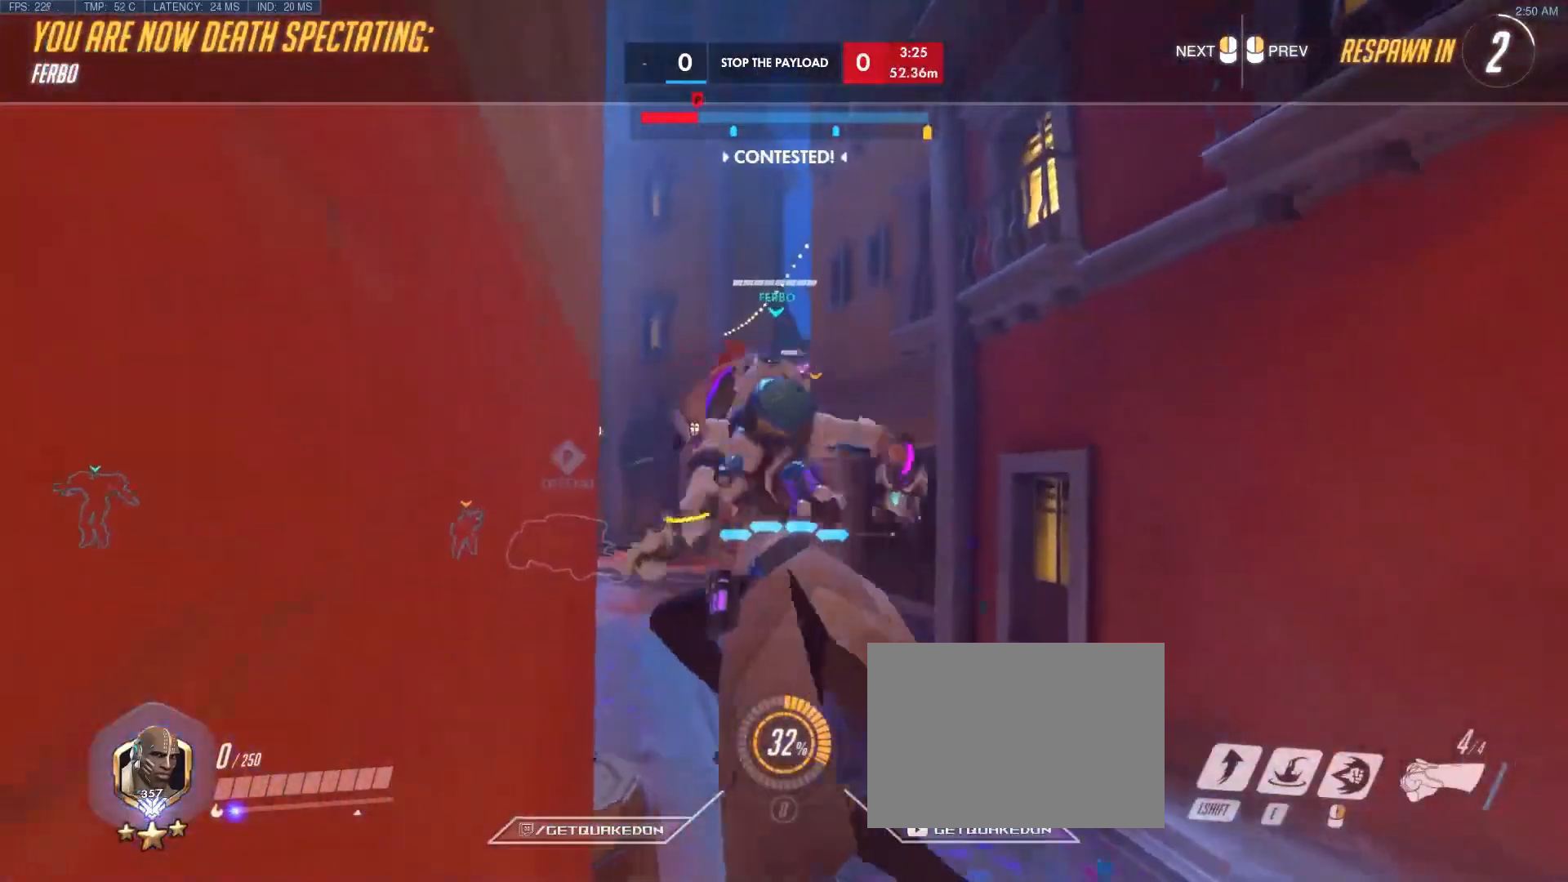
{"keys": ["w"], "events": []}
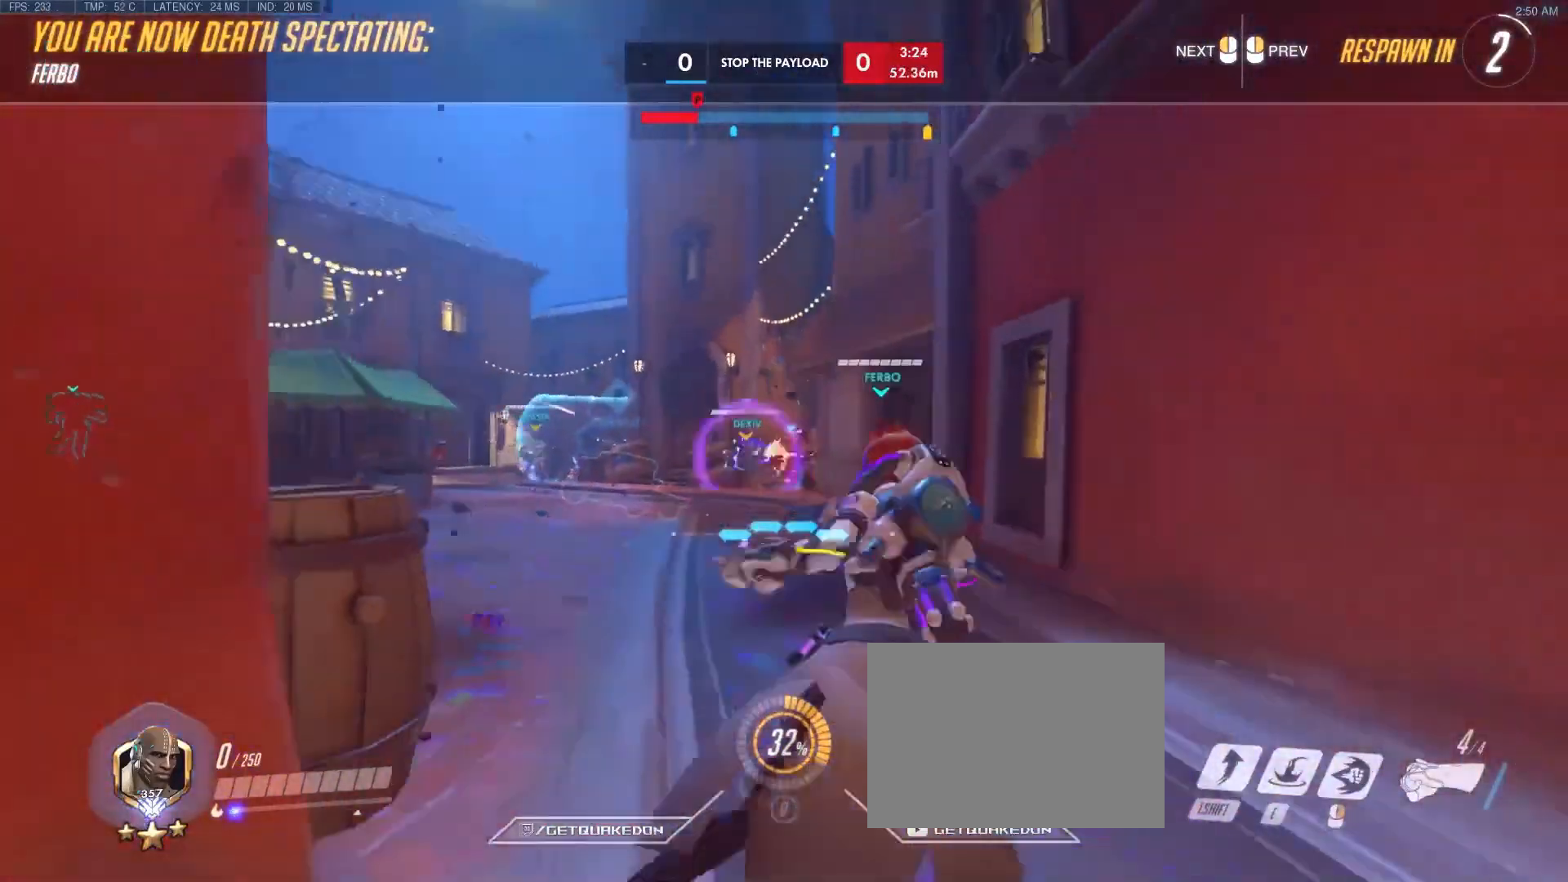
{"keys": ["w"], "events": []}